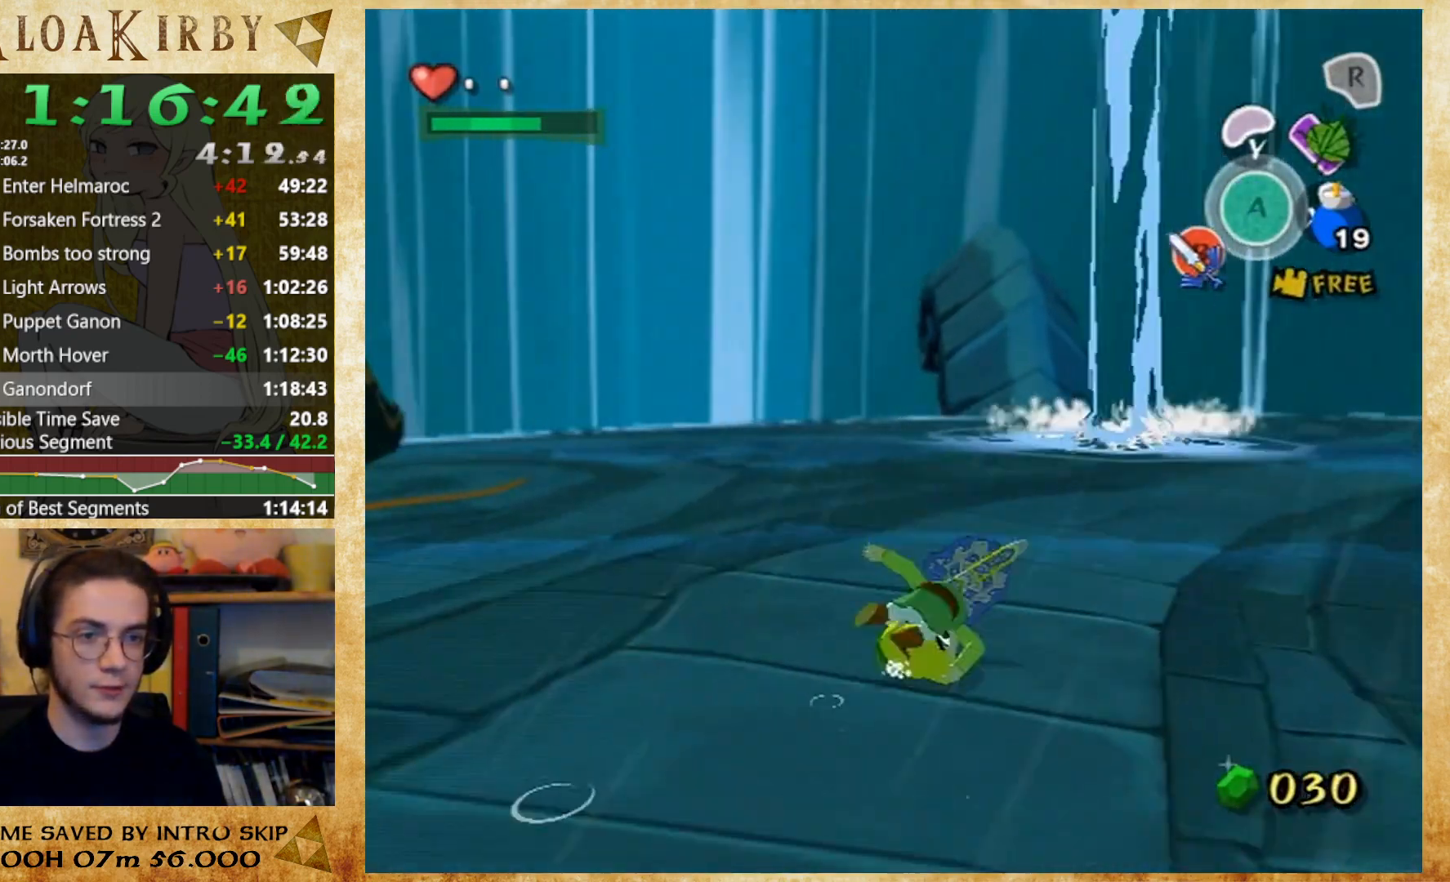
Gameplay with a controller (Nintendo layout); each line is a JSON object with the inputs held at the frame after it (dt_ms = milliseconds from this image to that frame). "events" lists button and stick changes between this image and that frame as [ms after this image, input, new state], when the widget could be followed in between. Not read: L3 R3.
{"dt_ms": 500, "buttons": [], "left_stick": "up", "right_stick": "down-right", "events": [[67, "left_stick", "up"], [100, "right_stick", "center"], [433, "right_stick", "down-right"]]}
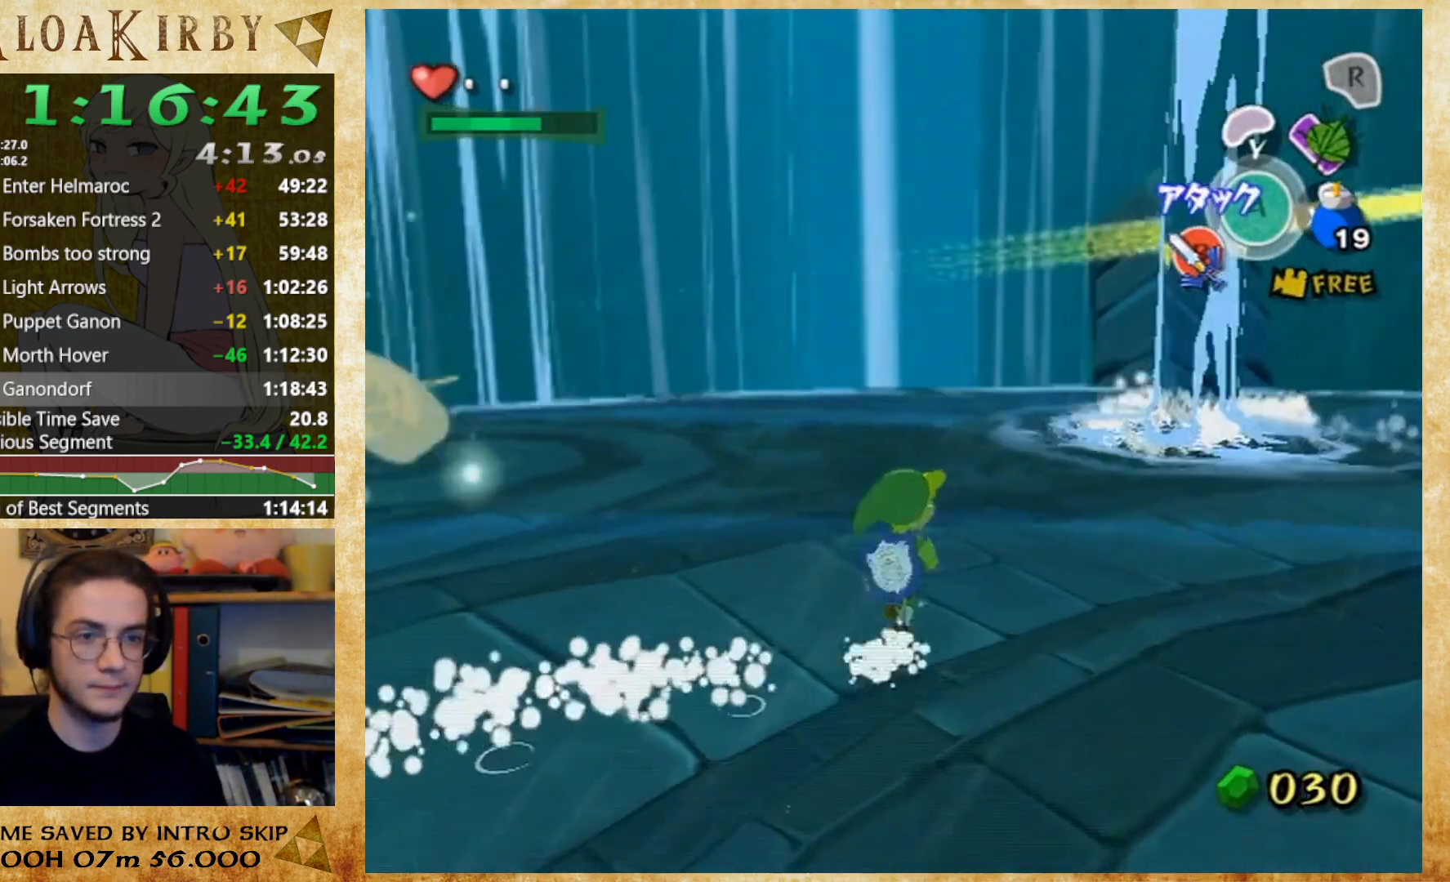
{"dt_ms": 500, "buttons": ["B"], "left_stick": "up-left", "right_stick": "center", "events": [[133, "left_stick", "left"], [200, "left_stick", "down-left"], [300, "right_stick", "center"], [333, "left_stick", "up-left"], [467, "B", "down"]]}
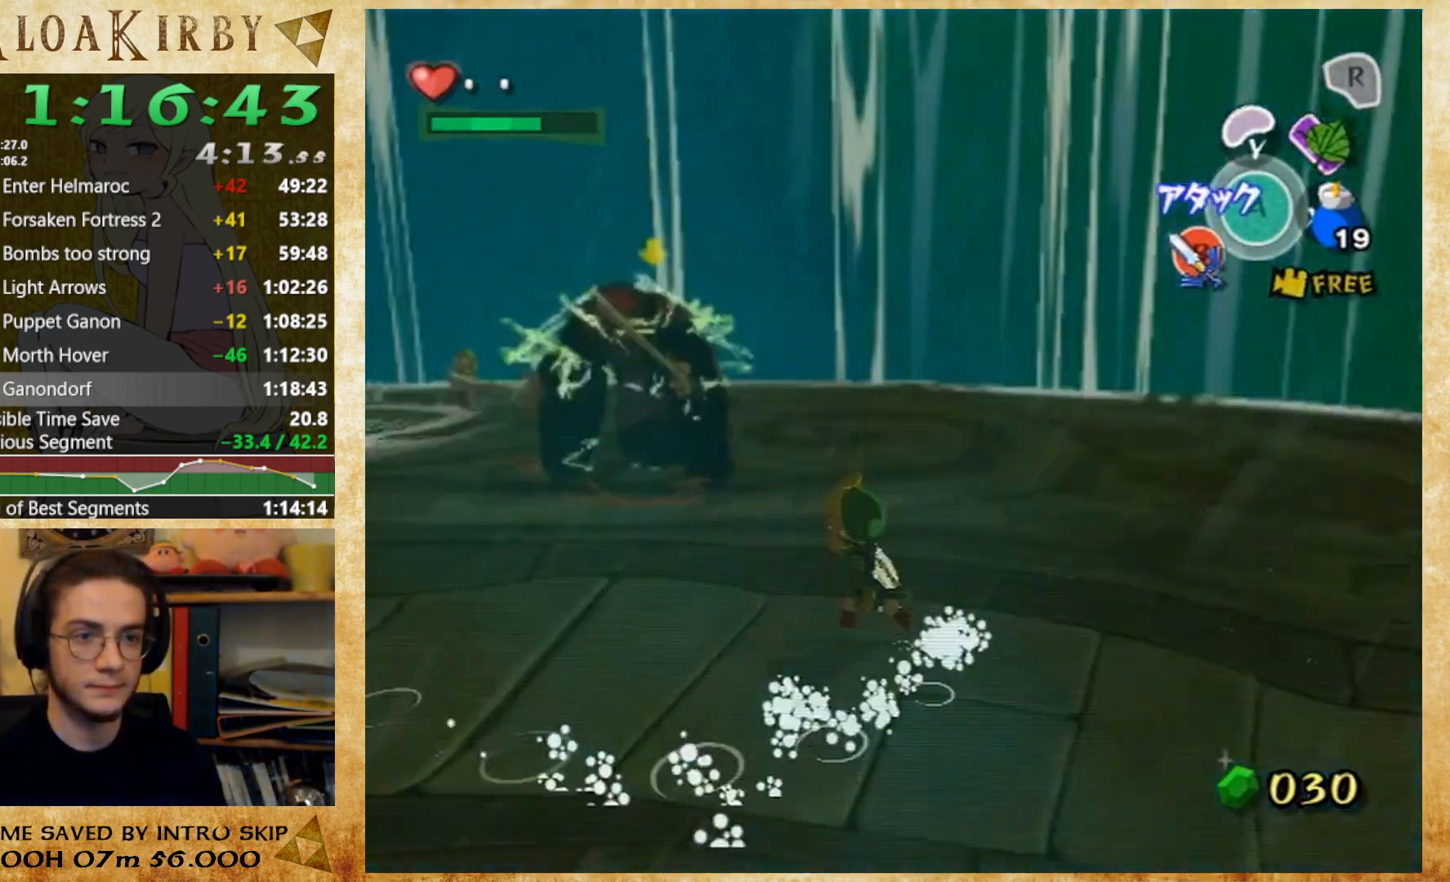
{"dt_ms": 500, "buttons": [], "left_stick": "down-left", "right_stick": "left", "events": [[33, "B", "up"], [300, "left_stick", "left"], [400, "left_stick", "down-left"], [433, "right_stick", "left"]]}
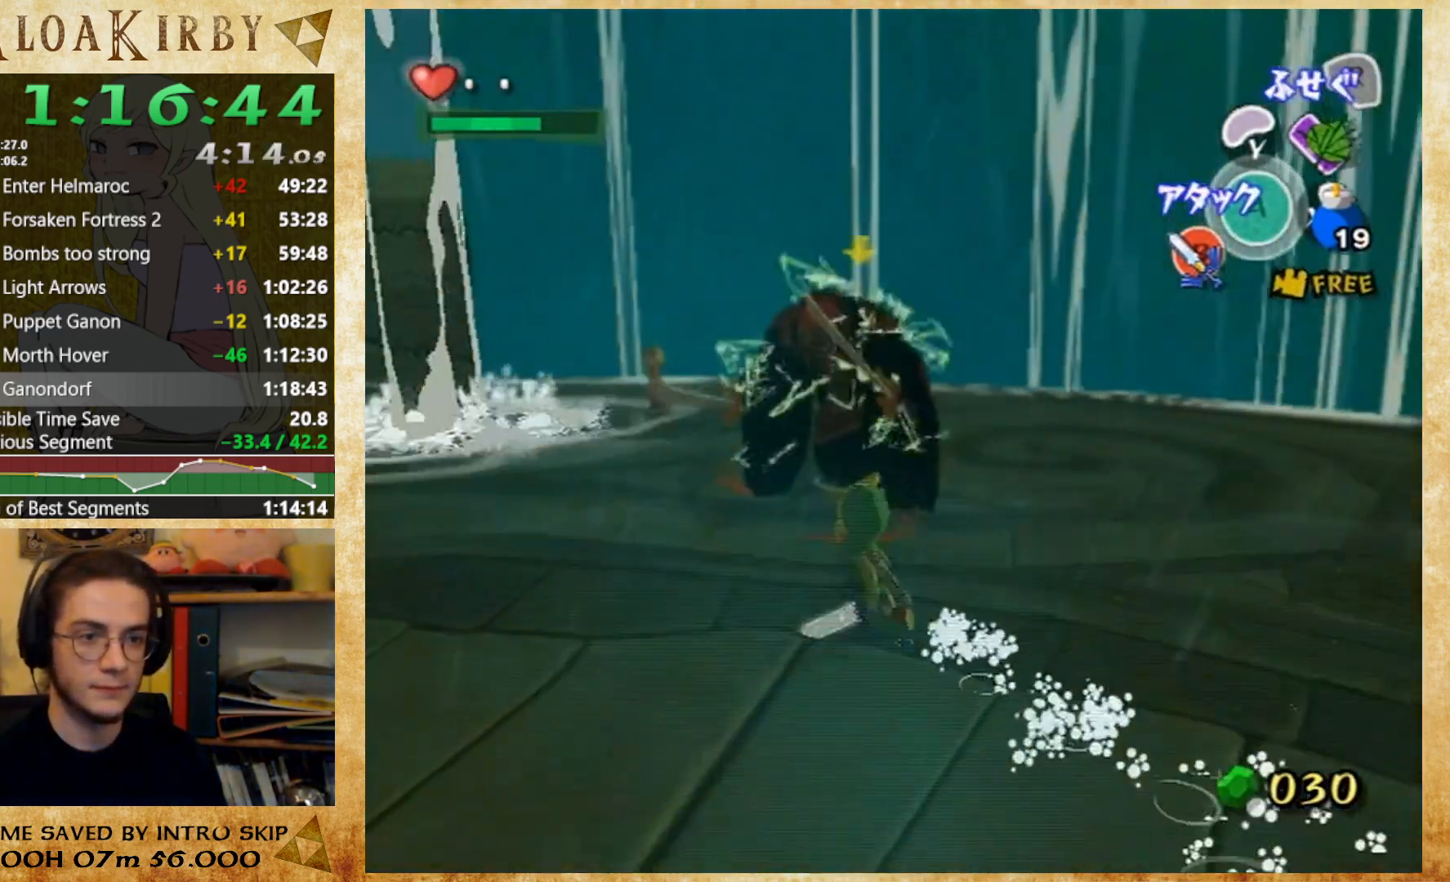
{"dt_ms": 500, "buttons": [], "left_stick": "down-left", "right_stick": "center", "events": [[67, "right_stick", "center"], [233, "A", "down"], [367, "A", "up"]]}
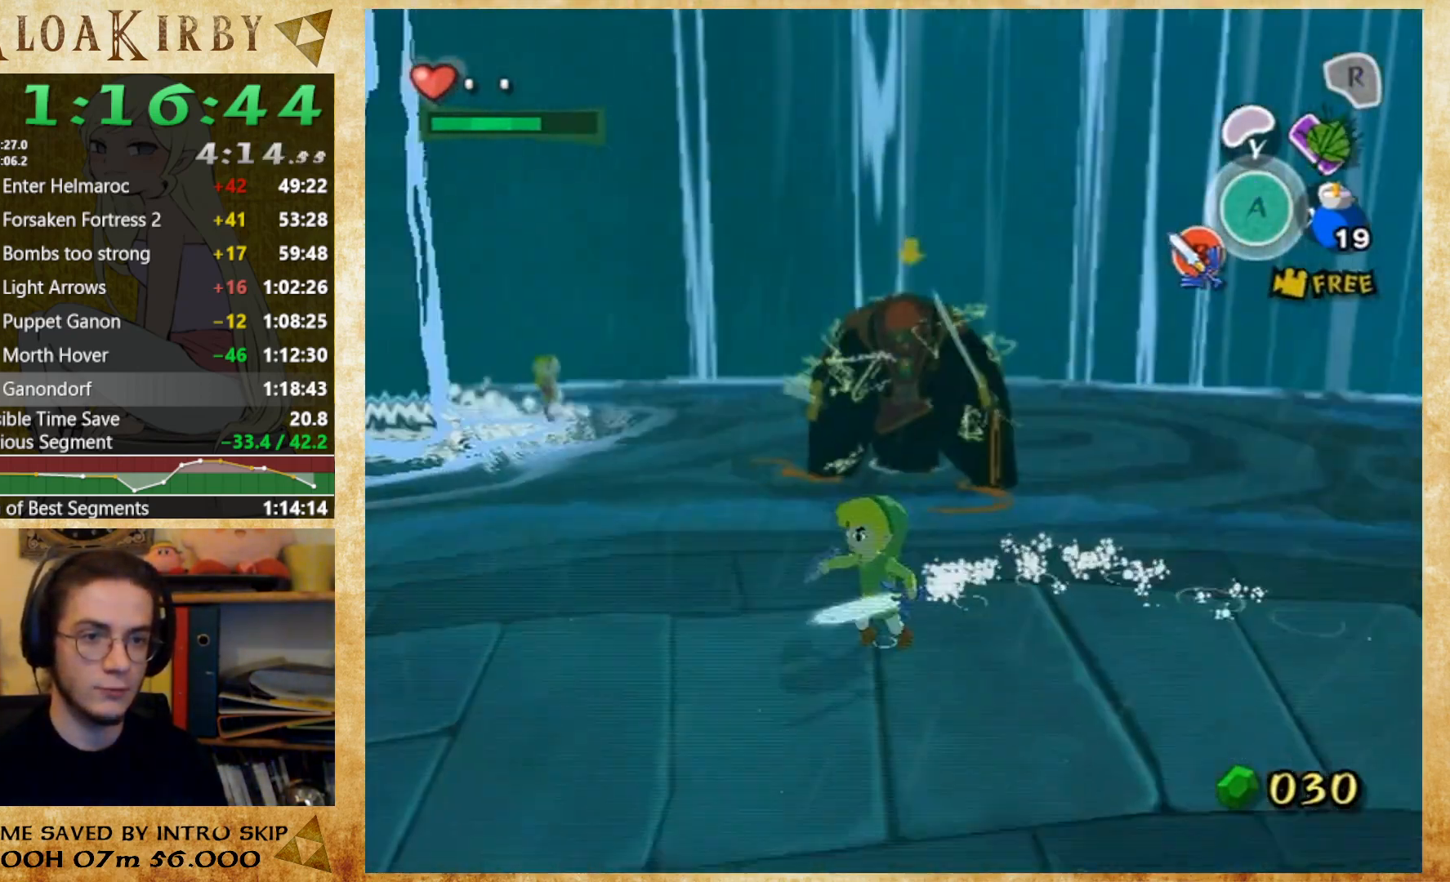
{"dt_ms": 500, "buttons": [], "left_stick": "up-left", "right_stick": "center", "events": [[67, "left_stick", "left"], [167, "left_stick", "up-left"], [333, "A", "down"], [467, "A", "up"]]}
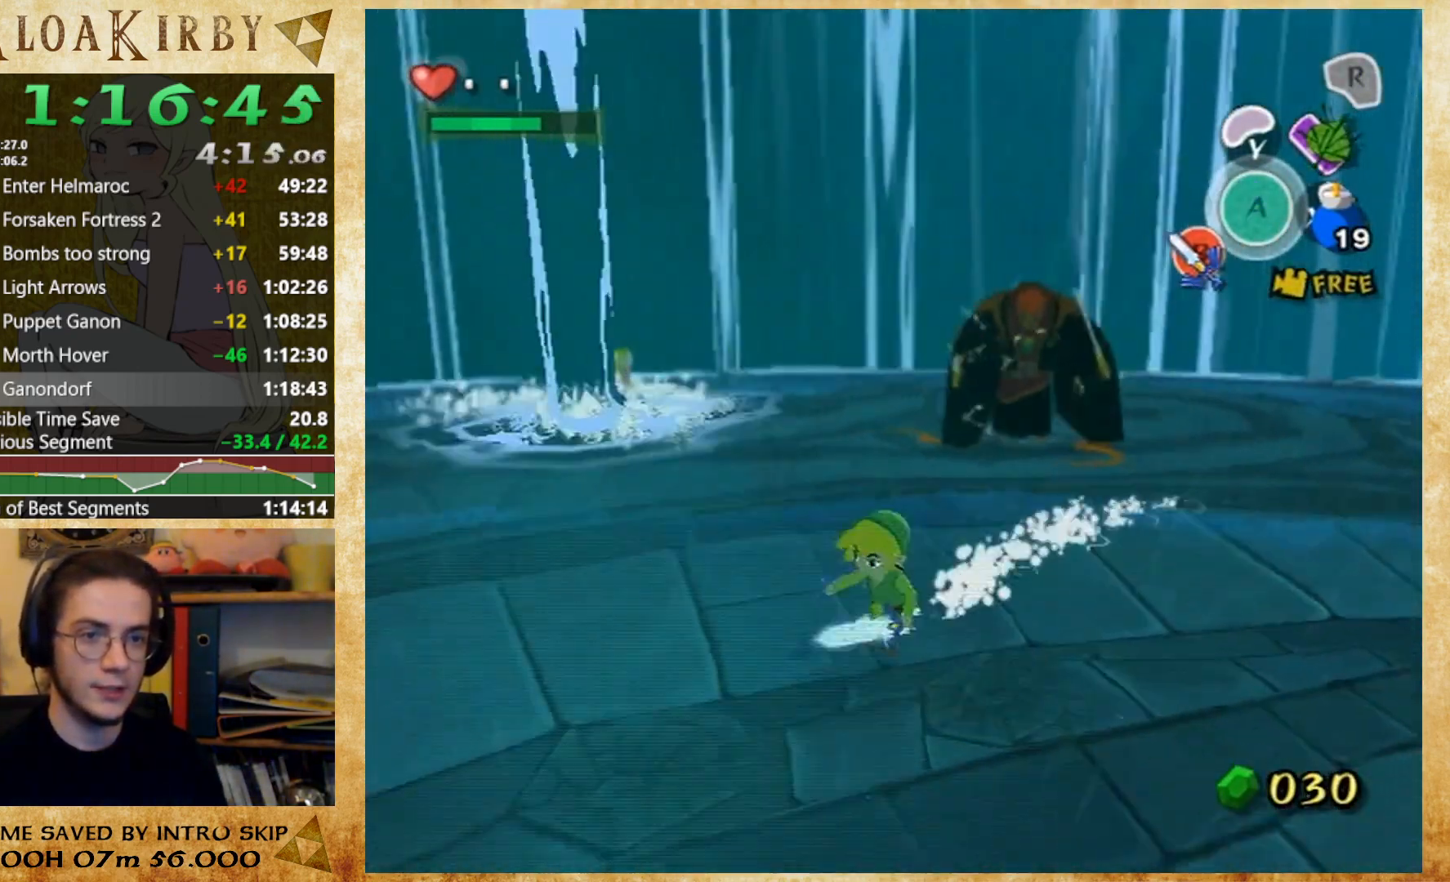
{"dt_ms": 500, "buttons": [], "left_stick": "up-left", "right_stick": "center", "events": [[333, "A", "down"], [500, "A", "up"]]}
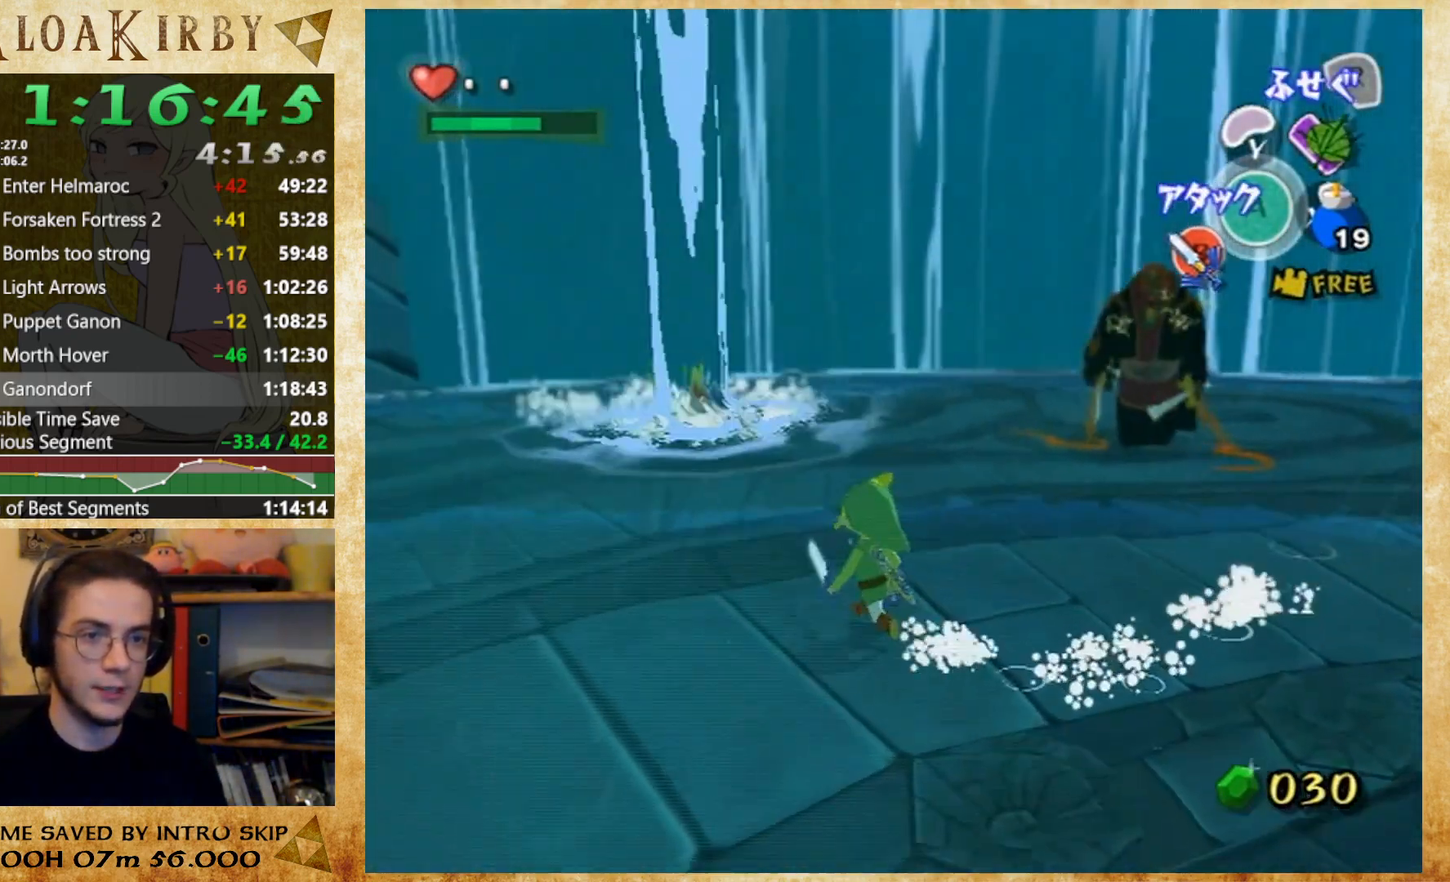
{"dt_ms": 500, "buttons": [], "left_stick": "up-left", "right_stick": "center", "events": [[167, "right_stick", "left"], [267, "right_stick", "center"]]}
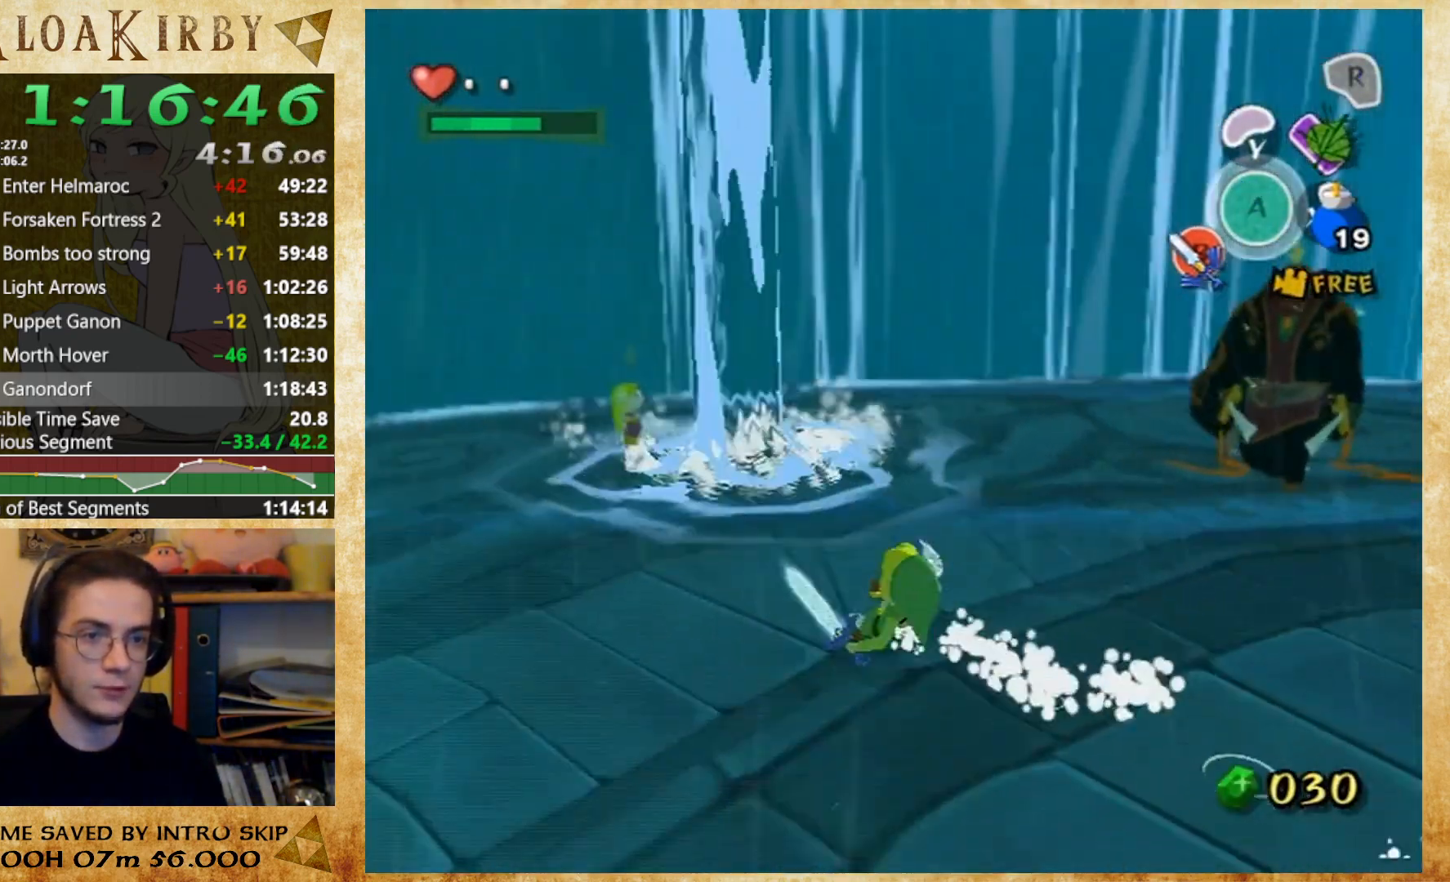
{"dt_ms": 500, "buttons": ["A"], "left_stick": "center", "right_stick": "center", "events": [[67, "A", "down"], [67, "left_stick", "center"], [133, "A", "up"], [233, "A", "down"], [300, "A", "up"], [300, "B", "down"], [367, "A", "down"], [367, "B", "up"], [433, "A", "up"], [433, "B", "down"], [500, "A", "down"], [500, "B", "up"]]}
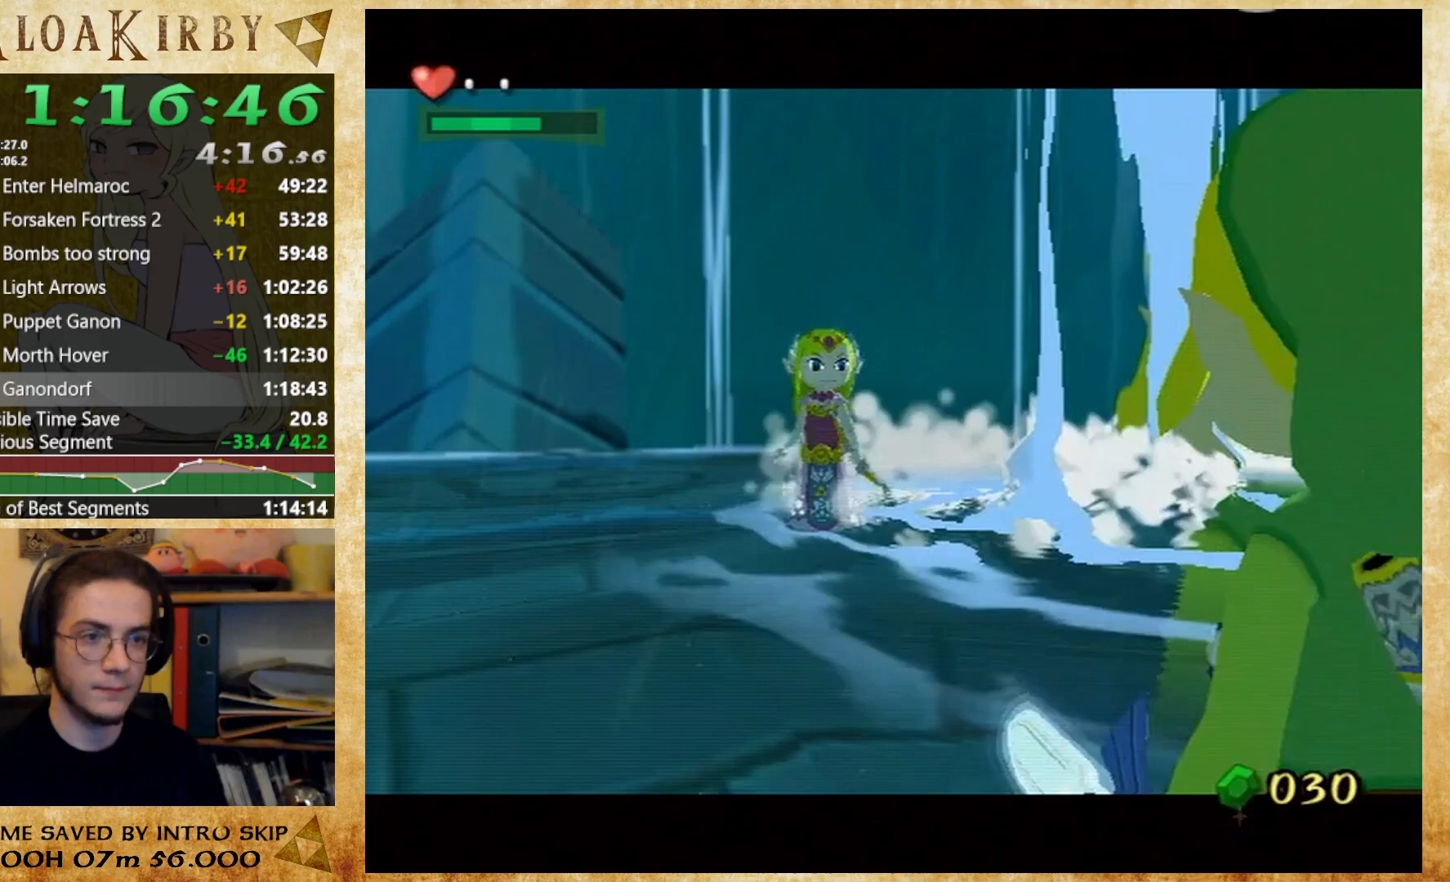
{"dt_ms": 500, "buttons": [], "left_stick": "center", "right_stick": "center", "events": [[133, "A", "up"], [133, "B", "down"], [200, "A", "down"], [200, "B", "up"], [267, "B", "down"], [333, "B", "up"], [500, "A", "up"]]}
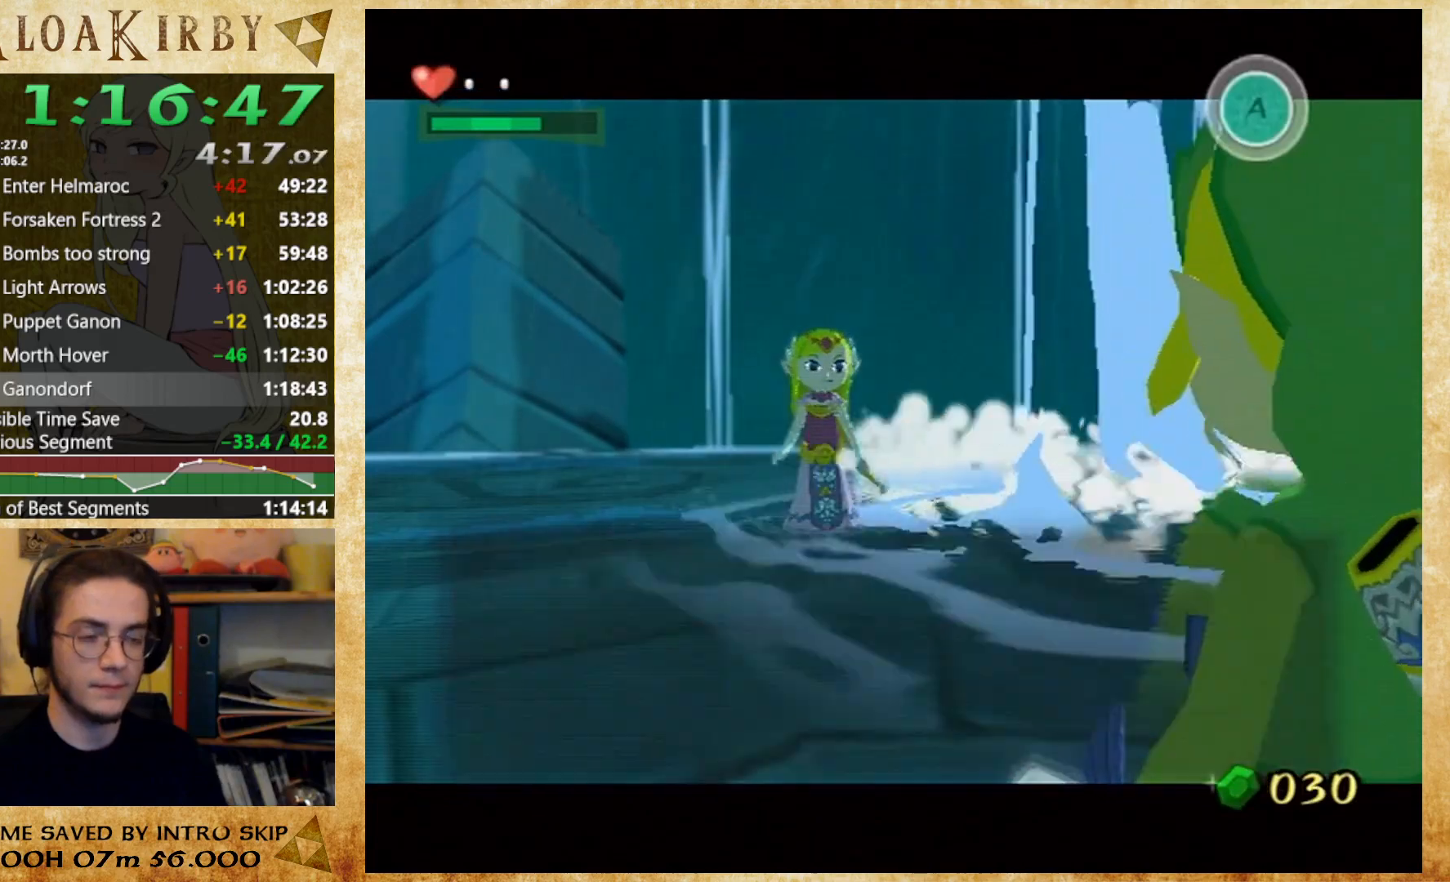
{"dt_ms": 500, "buttons": [], "left_stick": "down", "right_stick": "left", "events": [[100, "left_stick", "down"], [200, "right_stick", "left"]]}
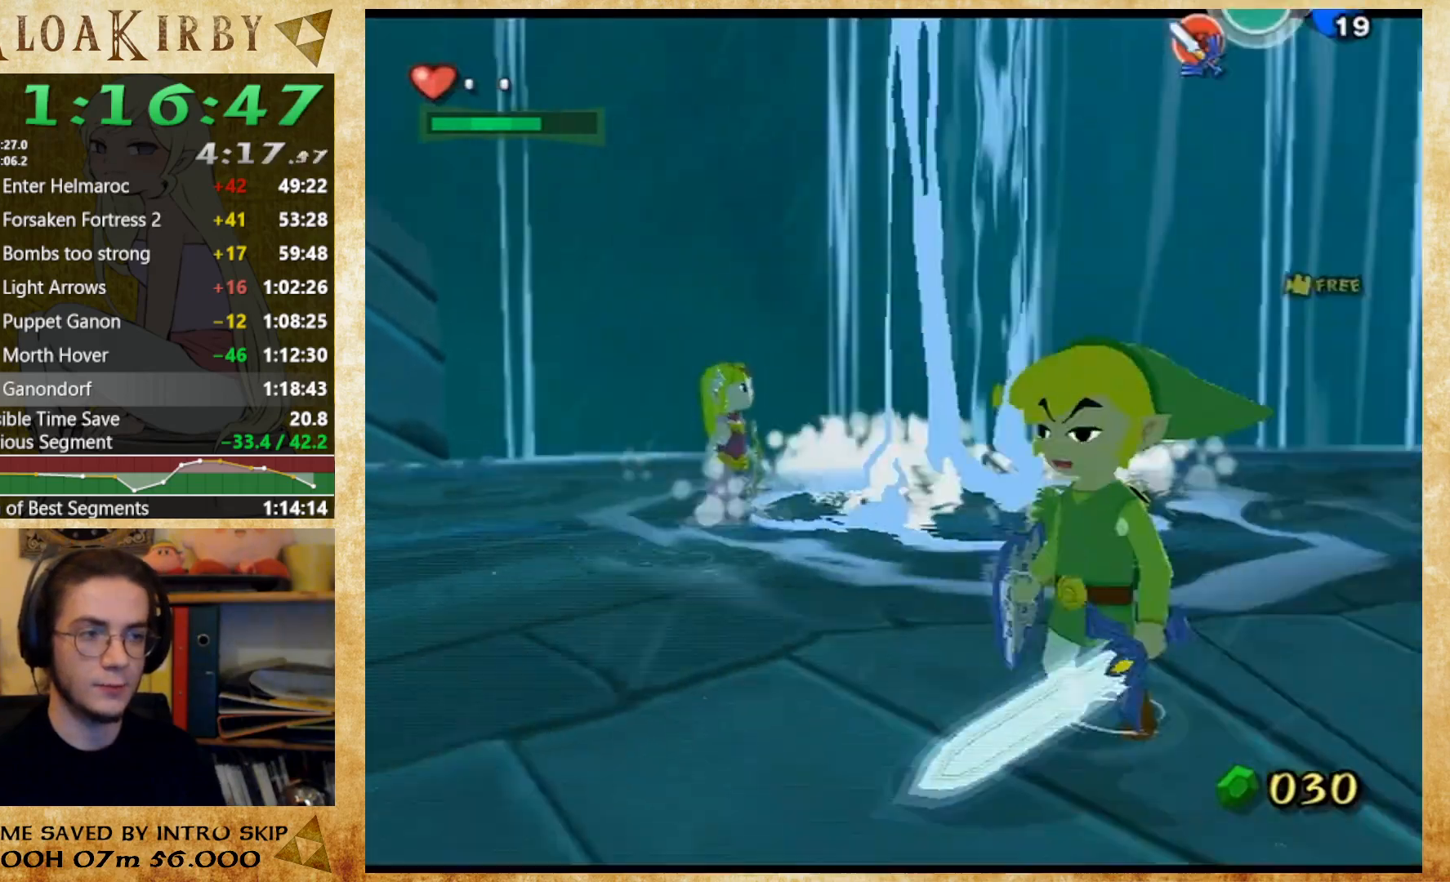
{"dt_ms": 500, "buttons": [], "left_stick": "up-right", "right_stick": "center", "events": [[100, "left_stick", "down-right"], [200, "right_stick", "center"], [400, "left_stick", "up-right"]]}
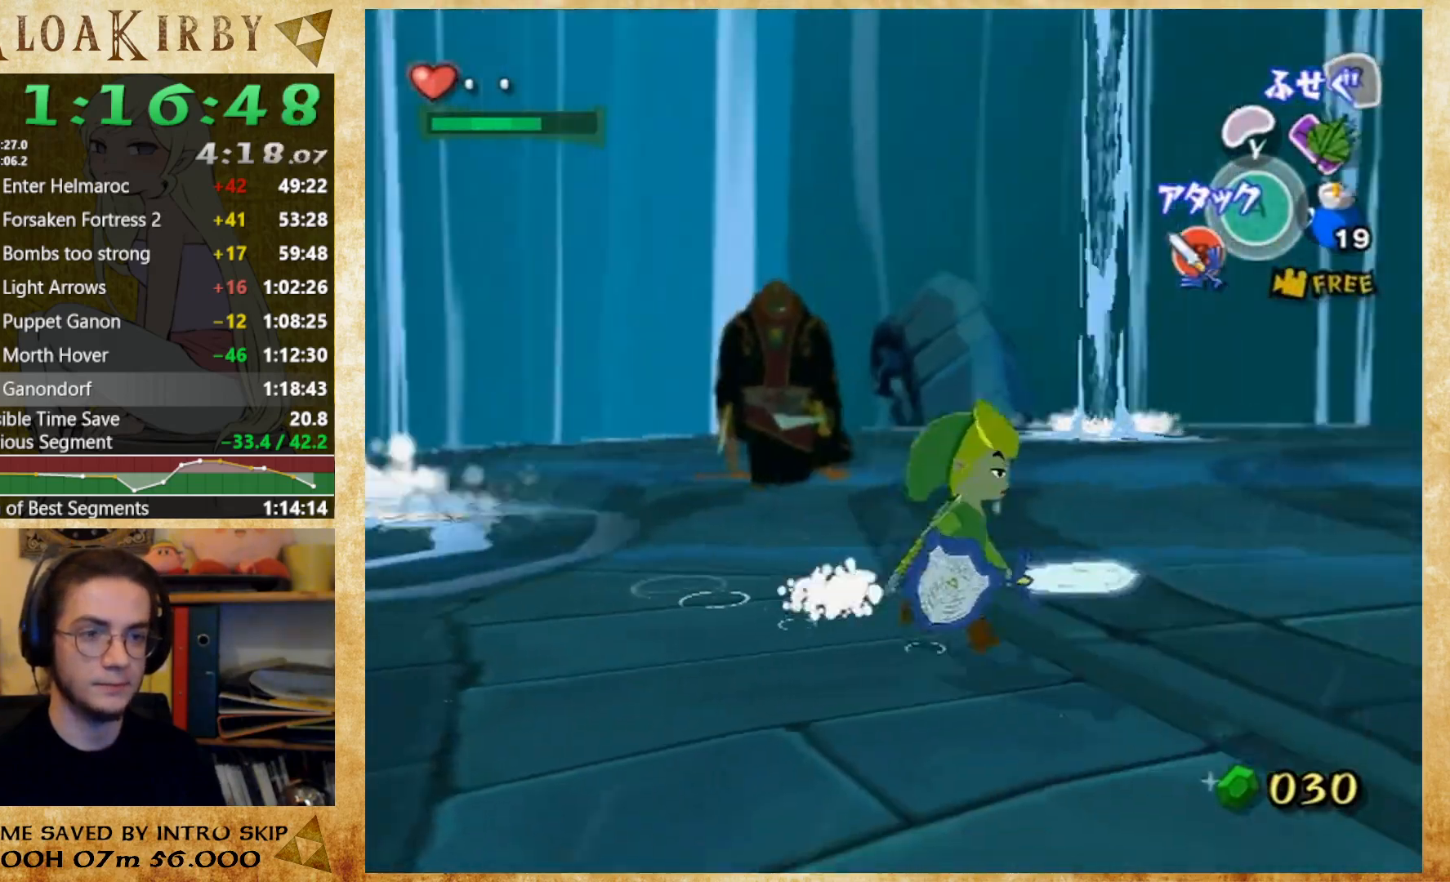
{"dt_ms": 500, "buttons": [], "left_stick": "up-right", "right_stick": "down-right", "events": [[33, "A", "down"], [167, "A", "up"], [333, "right_stick", "down-right"]]}
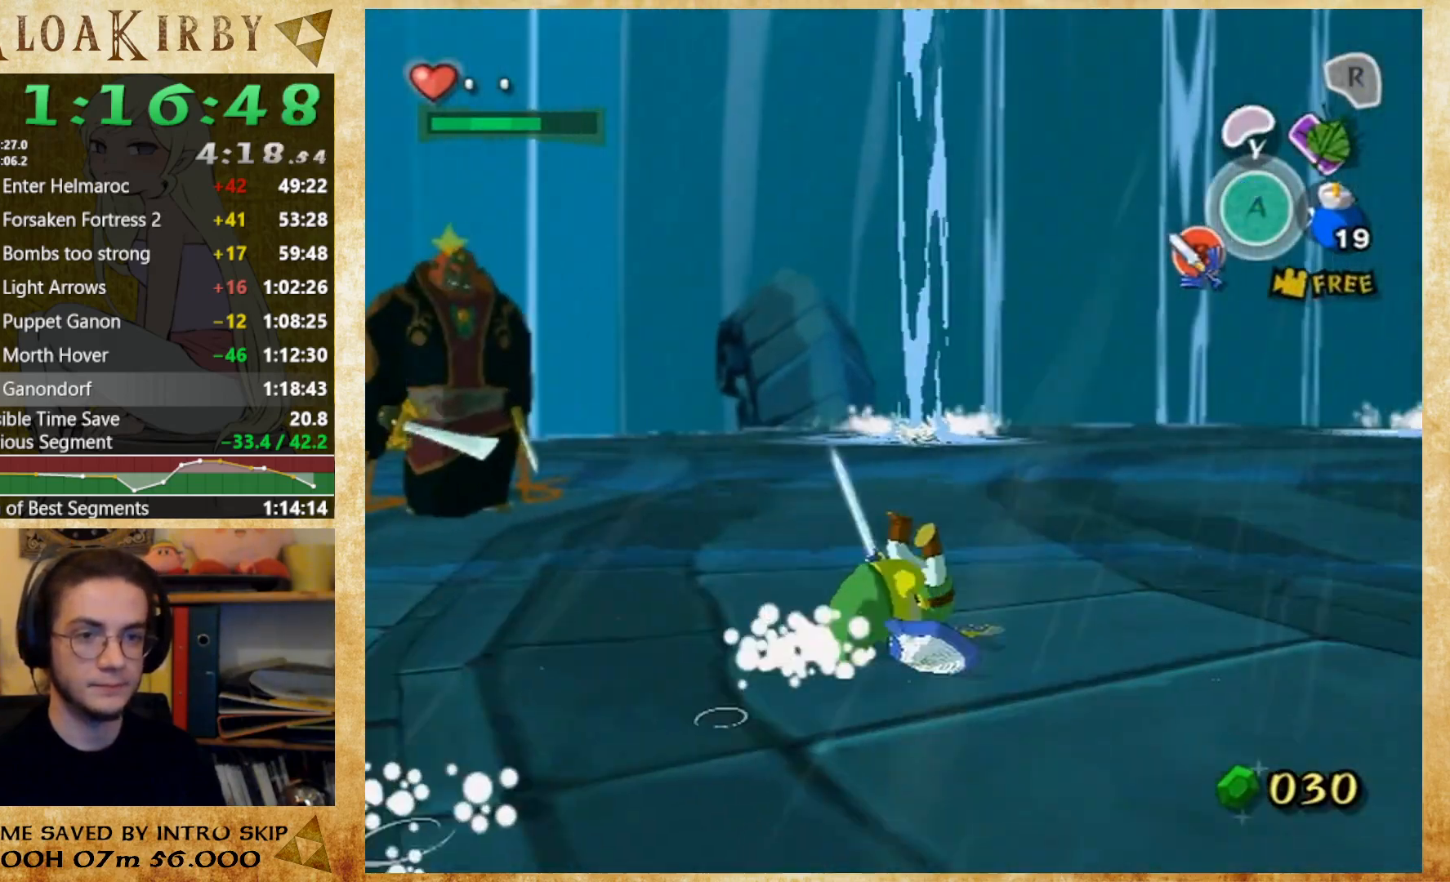
{"dt_ms": 500, "buttons": [], "left_stick": "up", "right_stick": "right", "events": [[200, "right_stick", "center"], [300, "left_stick", "right"], [400, "left_stick", "up-right"], [500, "left_stick", "up"], [500, "right_stick", "right"]]}
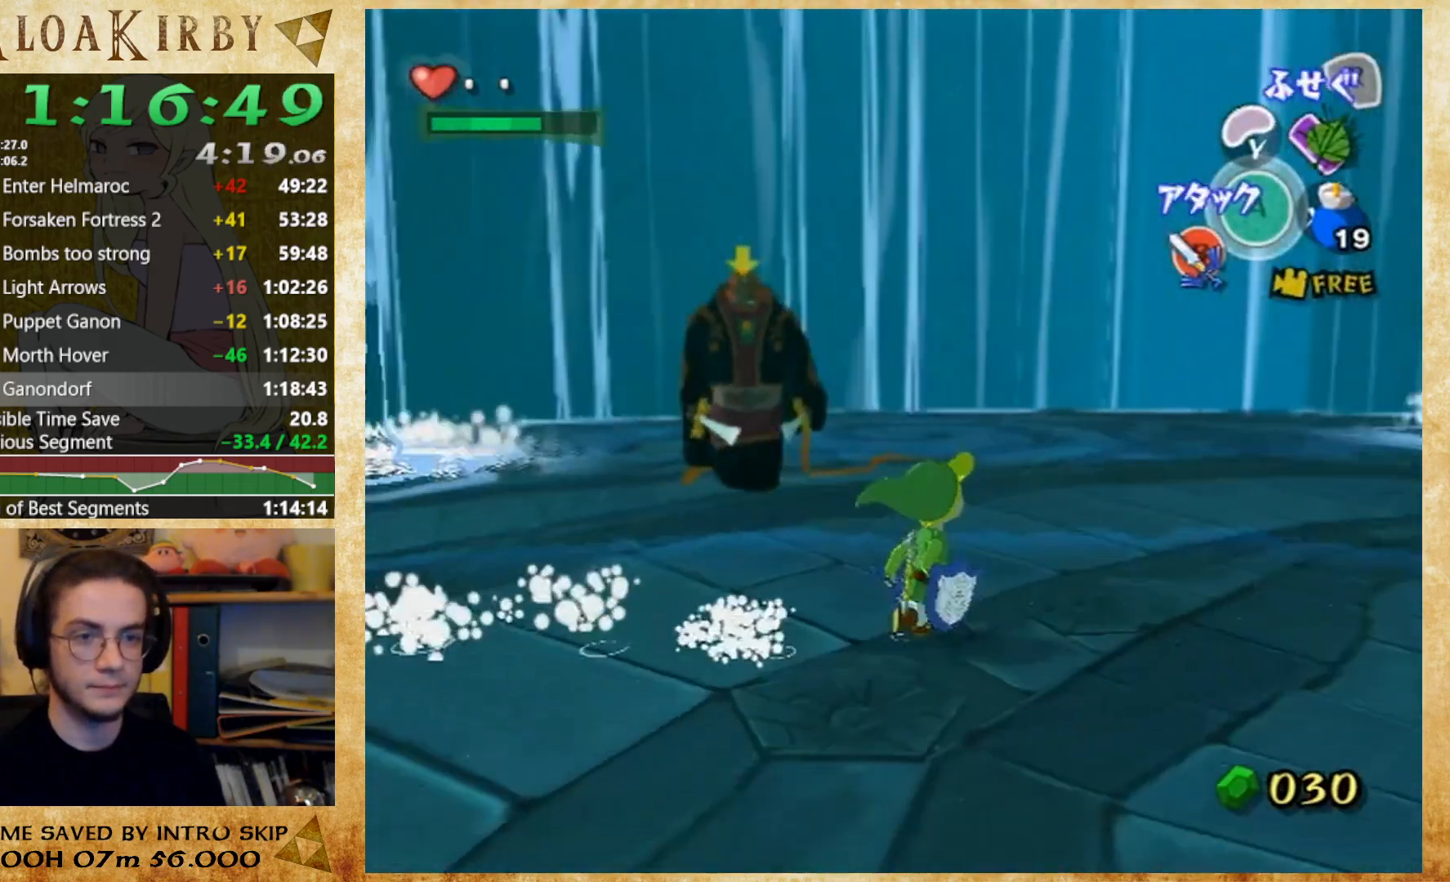
{"dt_ms": 500, "buttons": [], "left_stick": "up-right", "right_stick": "center", "events": [[100, "right_stick", "center"], [167, "left_stick", "up-right"], [333, "left_stick", "down-right"], [500, "left_stick", "up-right"]]}
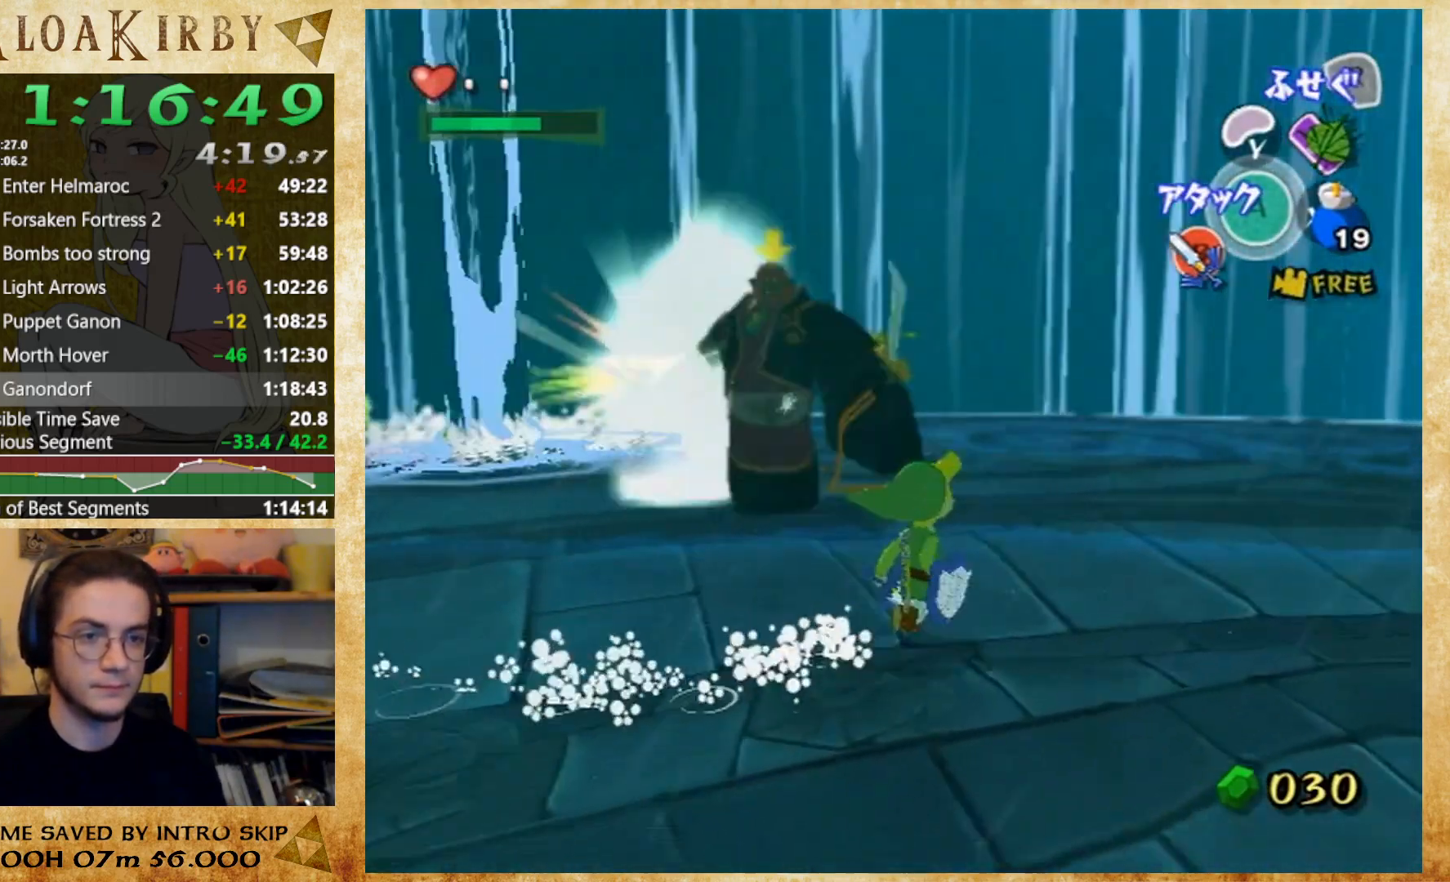
{"dt_ms": 500, "buttons": [], "left_stick": "left", "right_stick": "center", "events": [[233, "left_stick", "up-left"], [433, "left_stick", "left"]]}
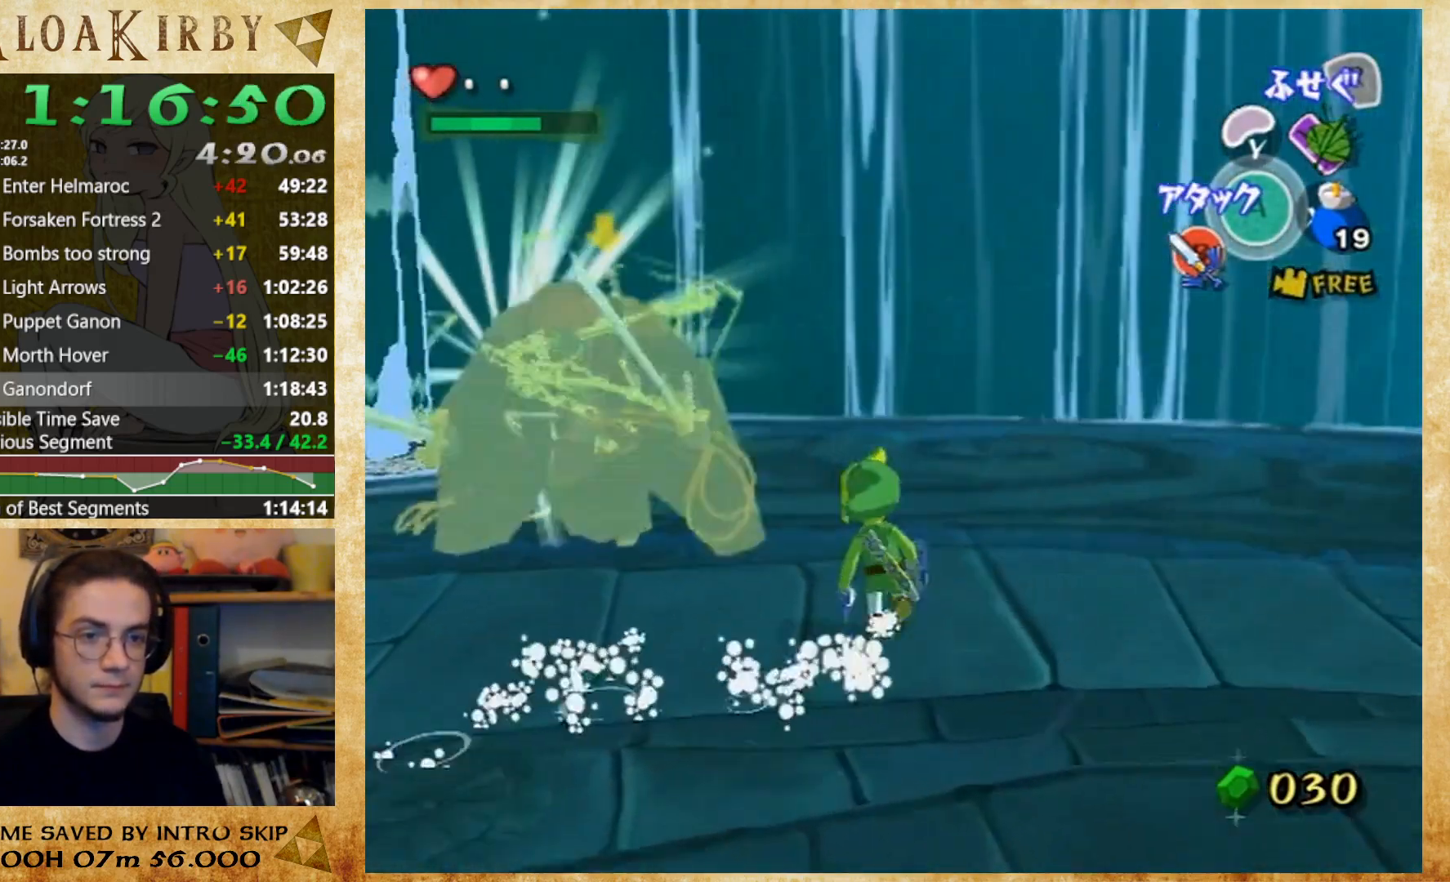
{"dt_ms": 500, "buttons": [], "left_stick": "down-left", "right_stick": "down-right", "events": [[333, "left_stick", "down-left"], [367, "right_stick", "down-right"]]}
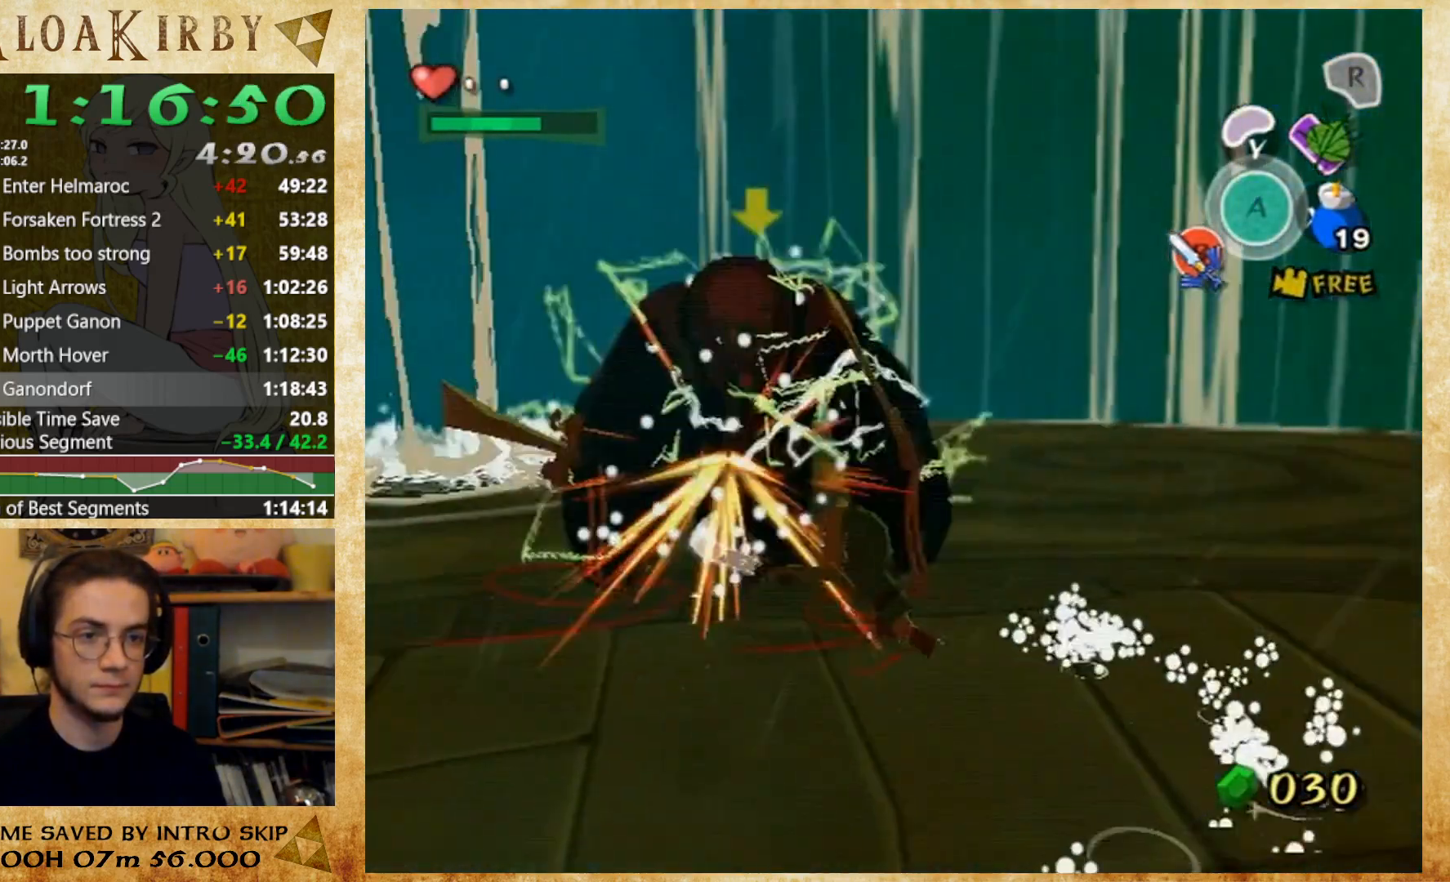
{"dt_ms": 500, "buttons": [], "left_stick": "down-left", "right_stick": "center", "events": [[33, "right_stick", "center"]]}
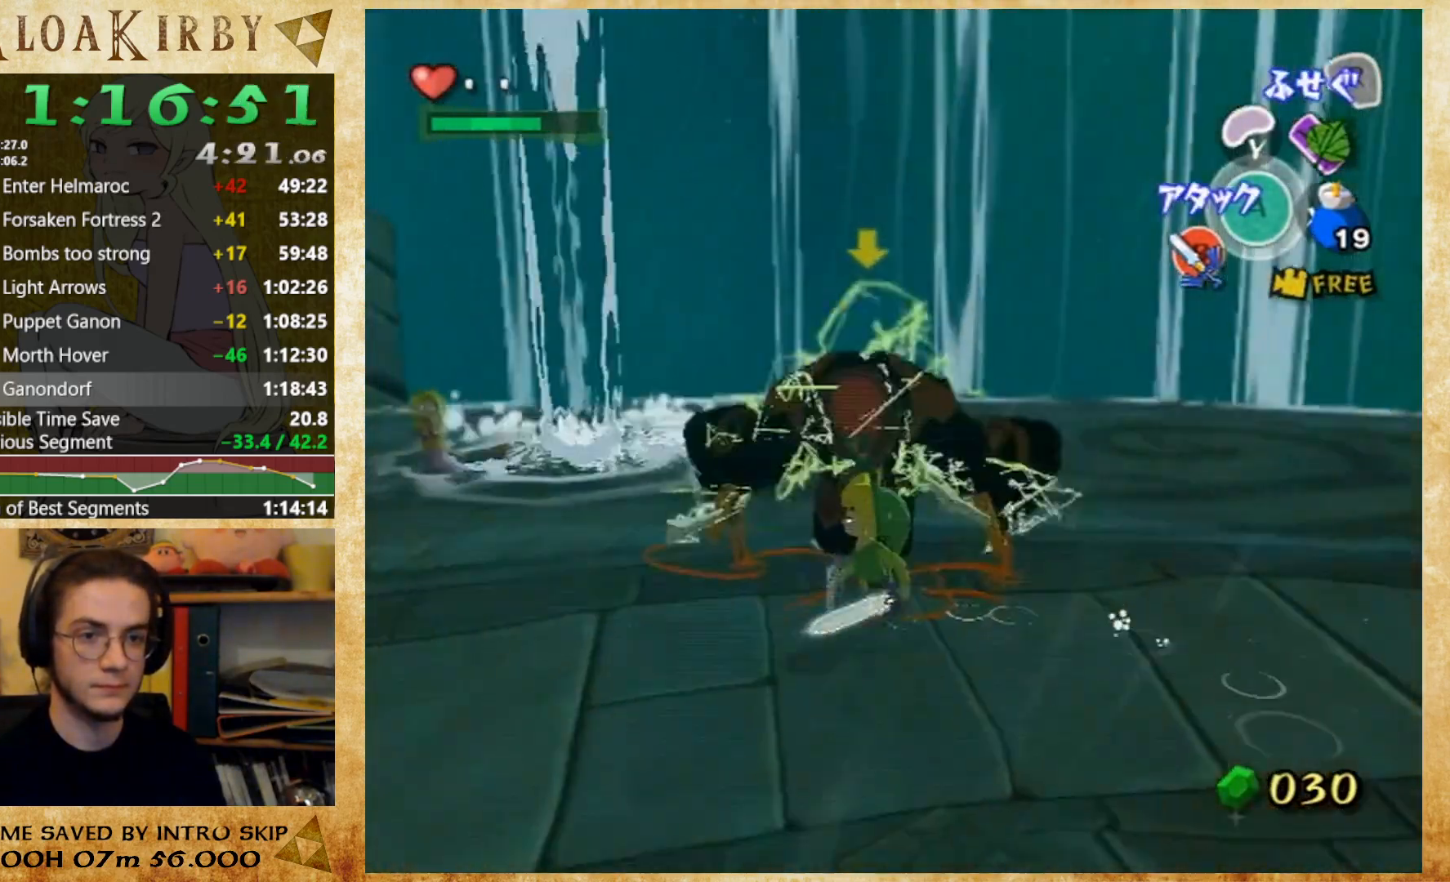
{"dt_ms": 500, "buttons": [], "left_stick": "left", "right_stick": "center", "events": [[433, "left_stick", "left"]]}
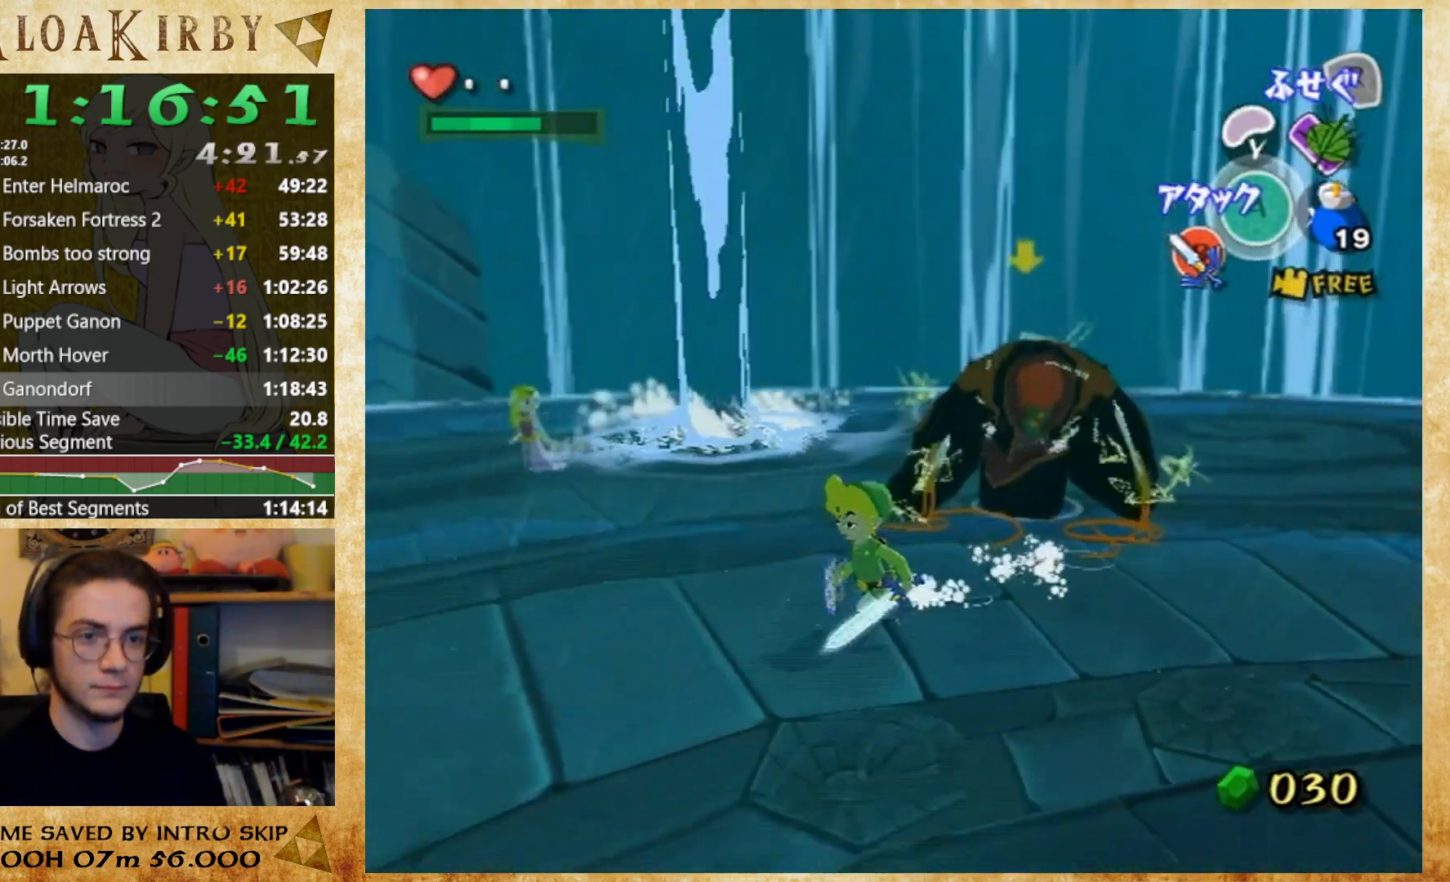
{"dt_ms": 500, "buttons": [], "left_stick": "left", "right_stick": "center", "events": [[300, "A", "down"], [400, "A", "up"]]}
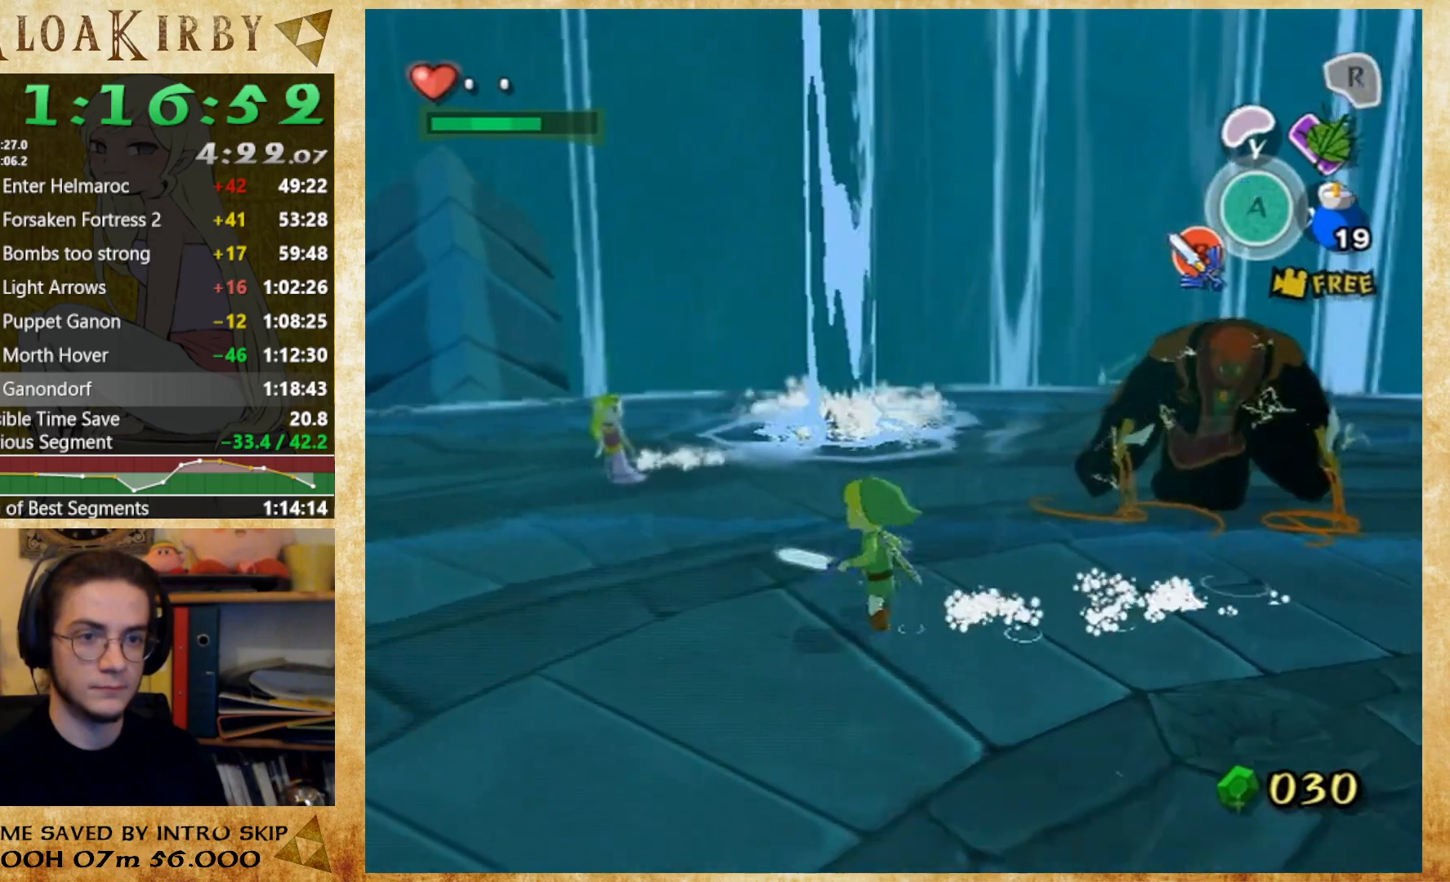
{"dt_ms": 500, "buttons": [], "left_stick": "center", "right_stick": "center", "events": [[267, "left_stick", "center"], [300, "A", "down"], [367, "A", "up"]]}
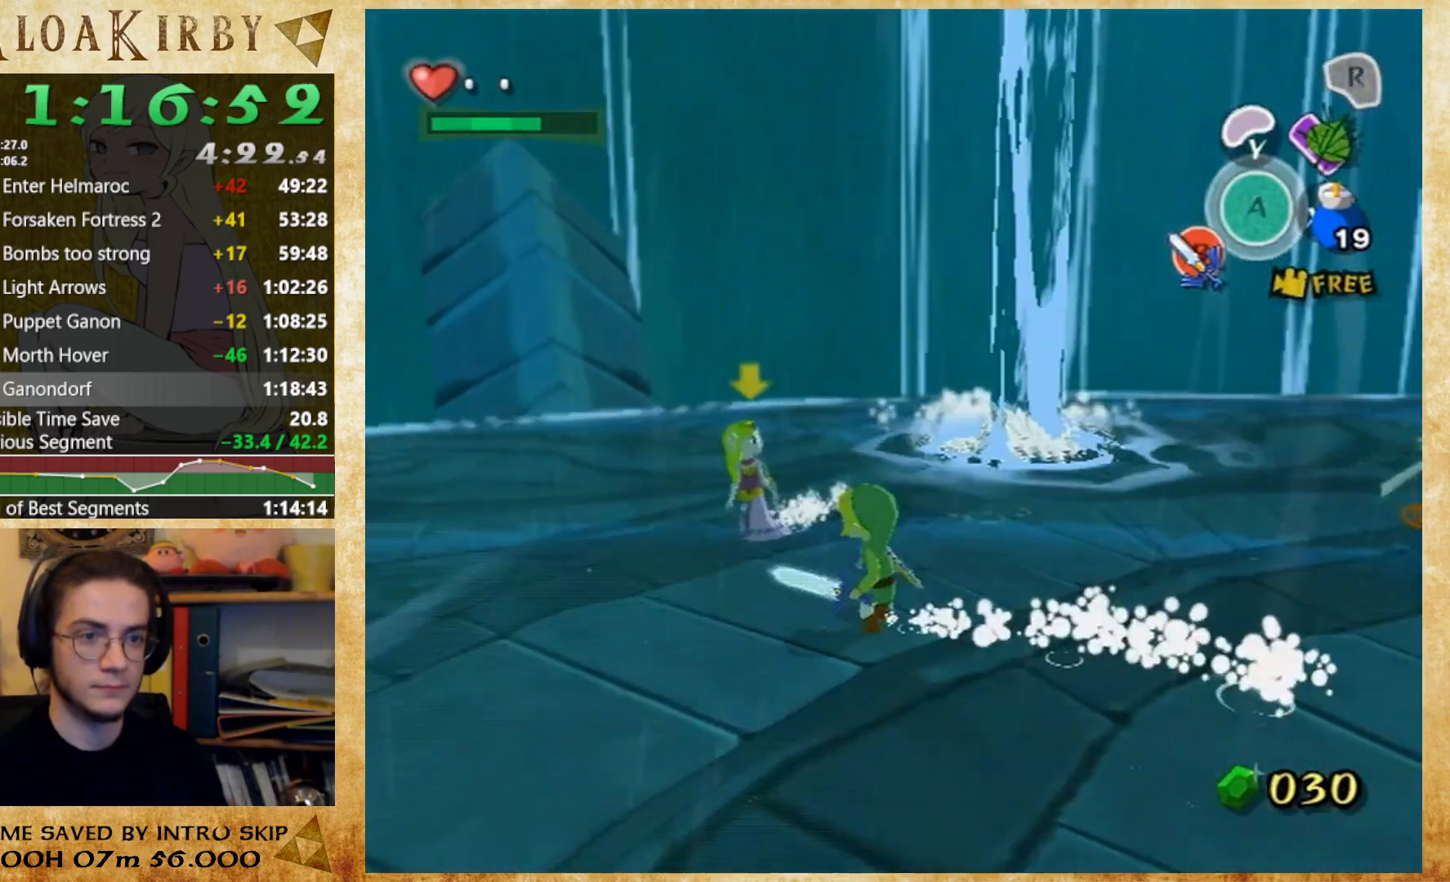
{"dt_ms": 500, "buttons": ["B"], "left_stick": "center", "right_stick": "center", "events": [[67, "A", "down"], [233, "A", "up"], [233, "B", "down"], [300, "A", "down"], [300, "B", "up"], [367, "A", "up"], [367, "B", "down"]]}
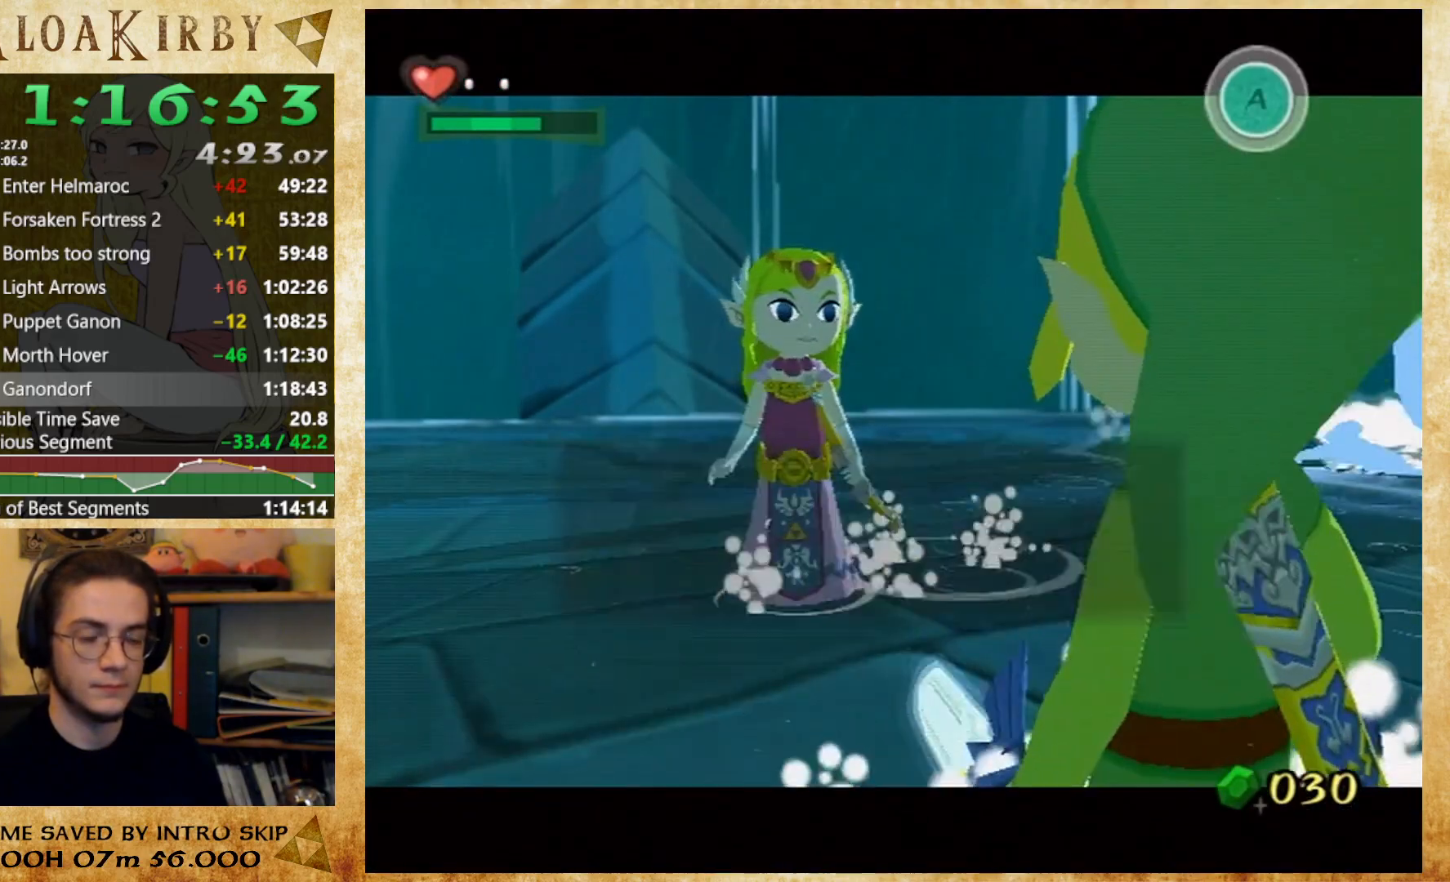
{"dt_ms": 1000, "buttons": [], "left_stick": "down", "right_stick": "left"}
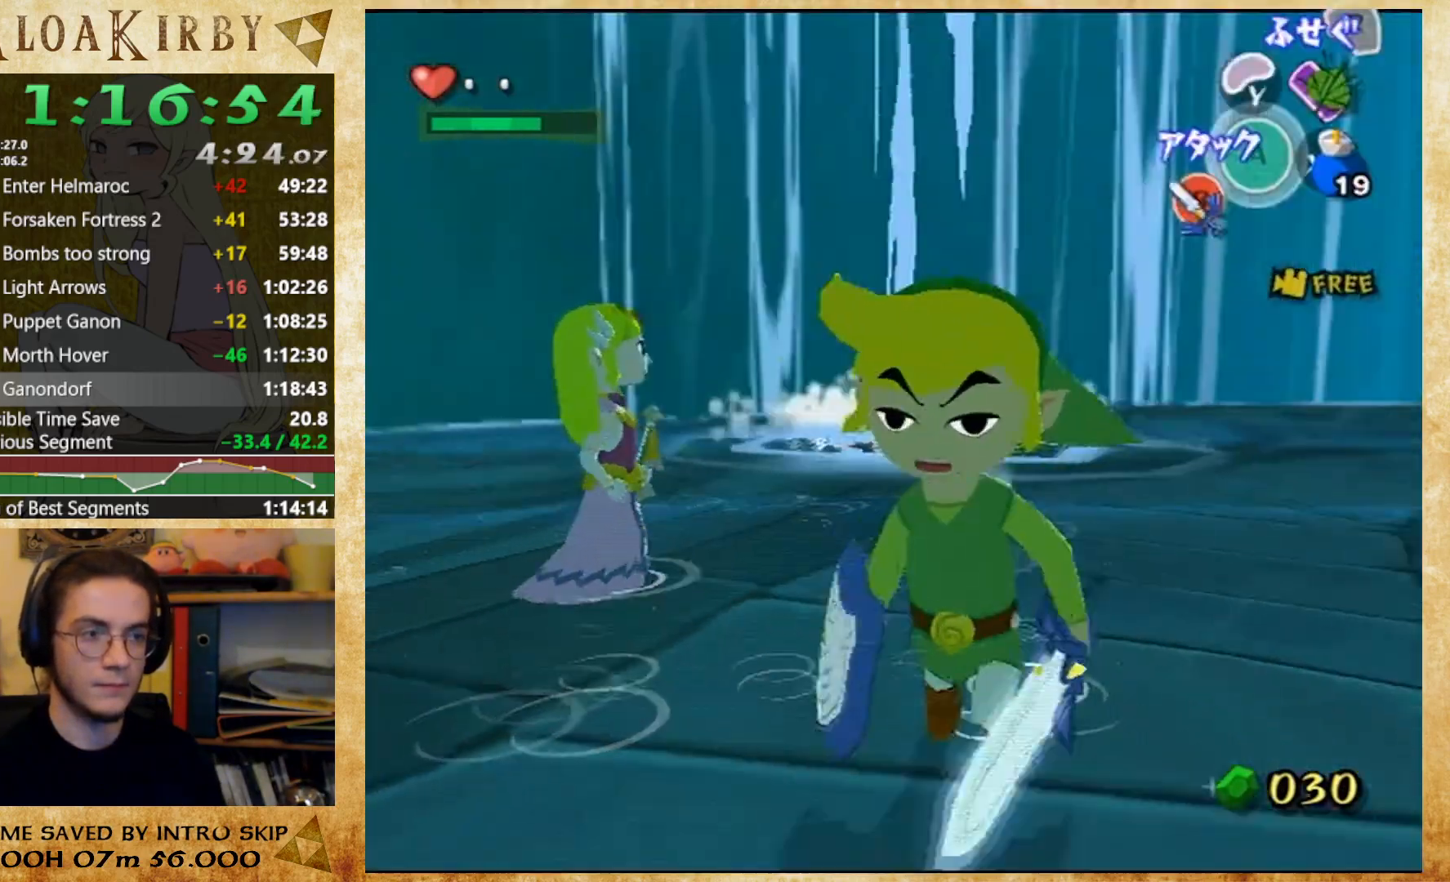
{"dt_ms": 500, "buttons": [], "left_stick": "up-right", "right_stick": "center", "events": [[133, "left_stick", "down-right"], [200, "right_stick", "center"], [267, "left_stick", "right"], [400, "left_stick", "up-right"]]}
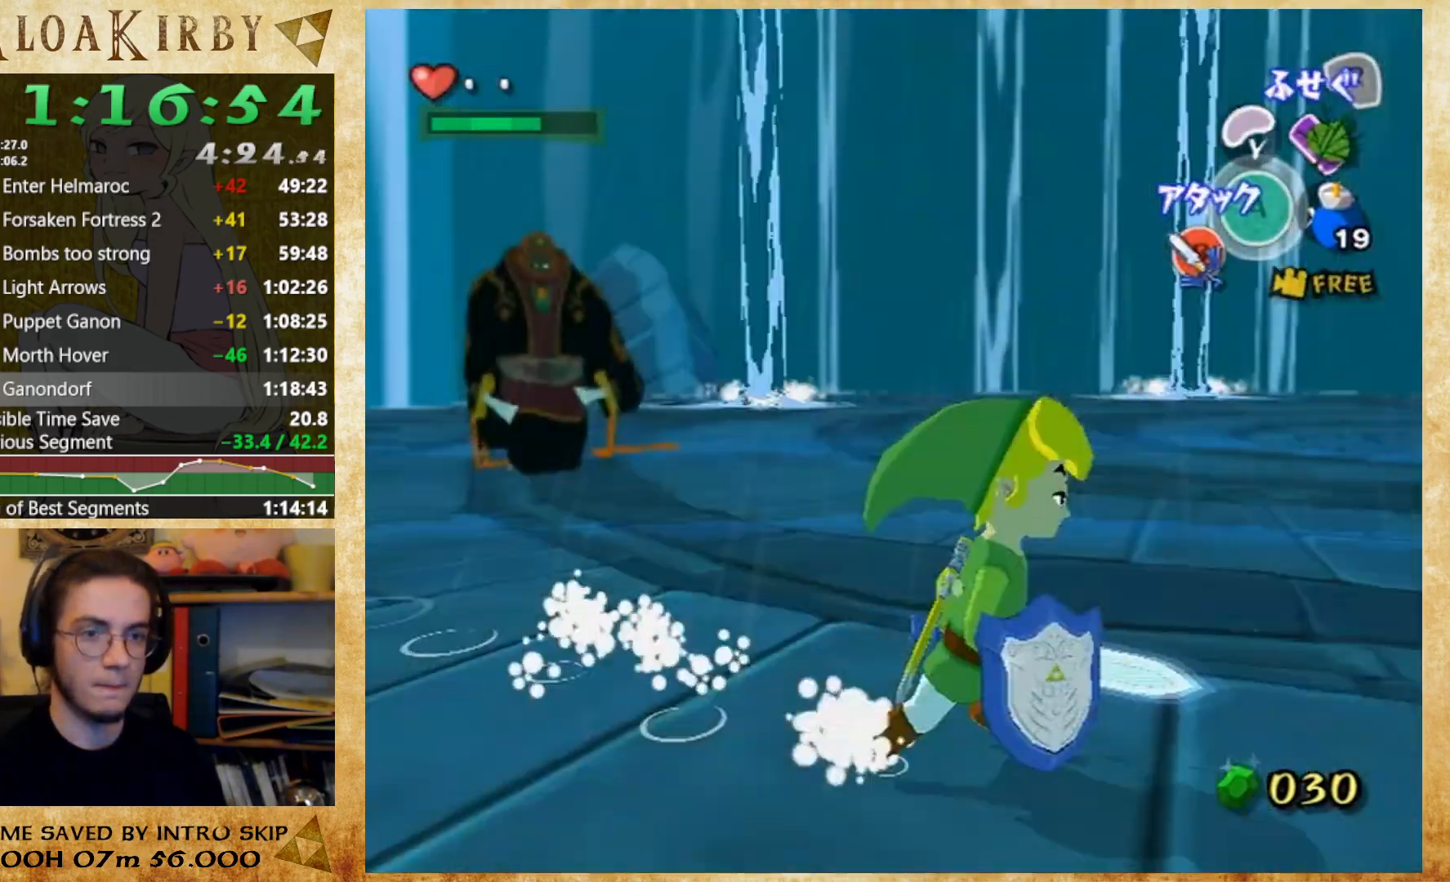
{"dt_ms": 500, "buttons": [], "left_stick": "up-right", "right_stick": "center", "events": [[33, "A", "down"], [133, "A", "up"], [300, "right_stick", "down-right"], [500, "right_stick", "center"]]}
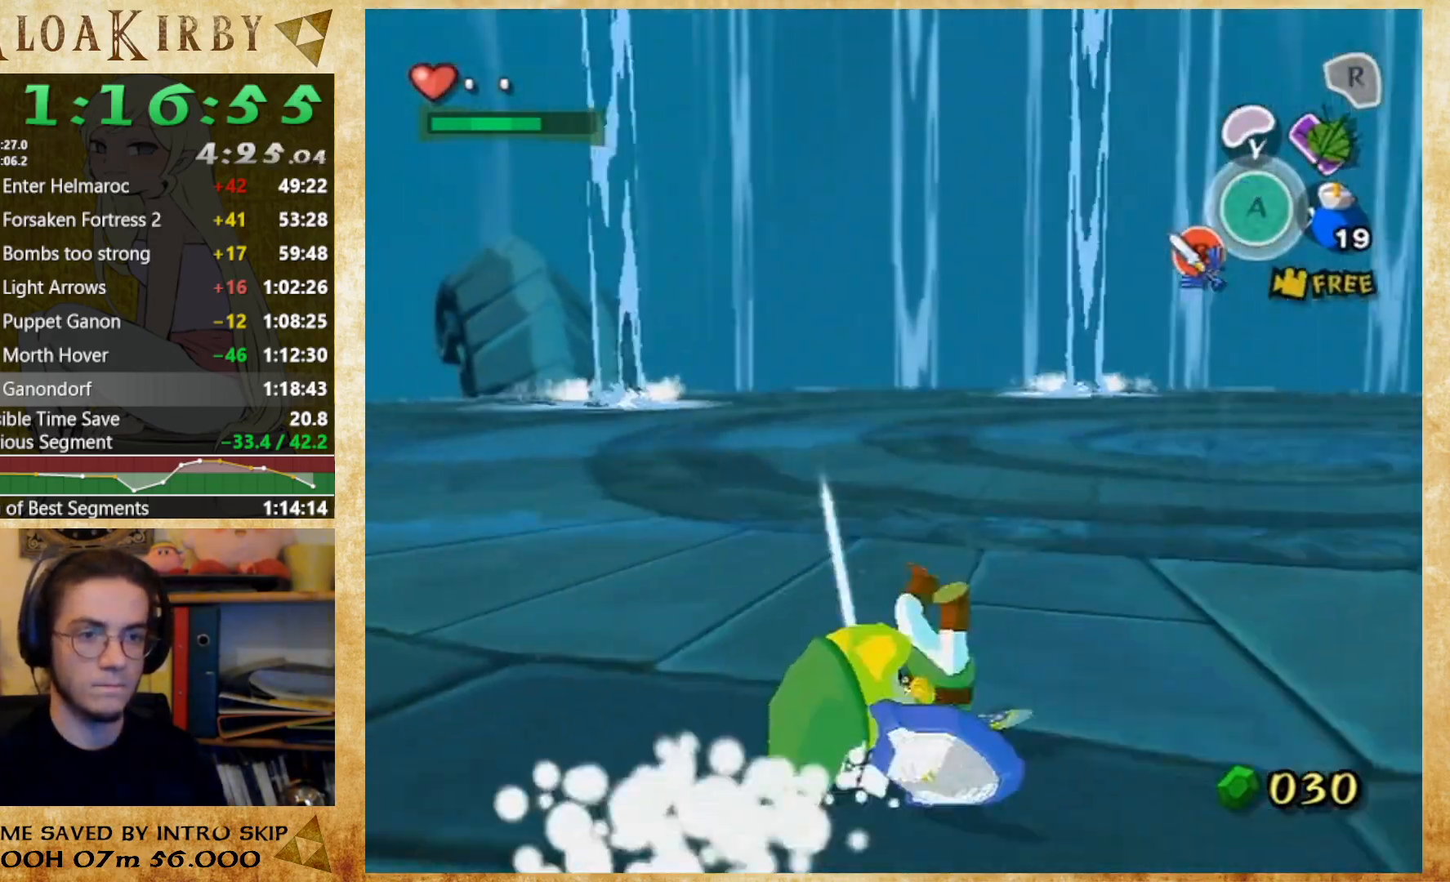
{"dt_ms": 500, "buttons": [], "left_stick": "up-right", "right_stick": "down-right", "events": [[67, "A", "down"], [233, "A", "up"], [333, "right_stick", "down-right"]]}
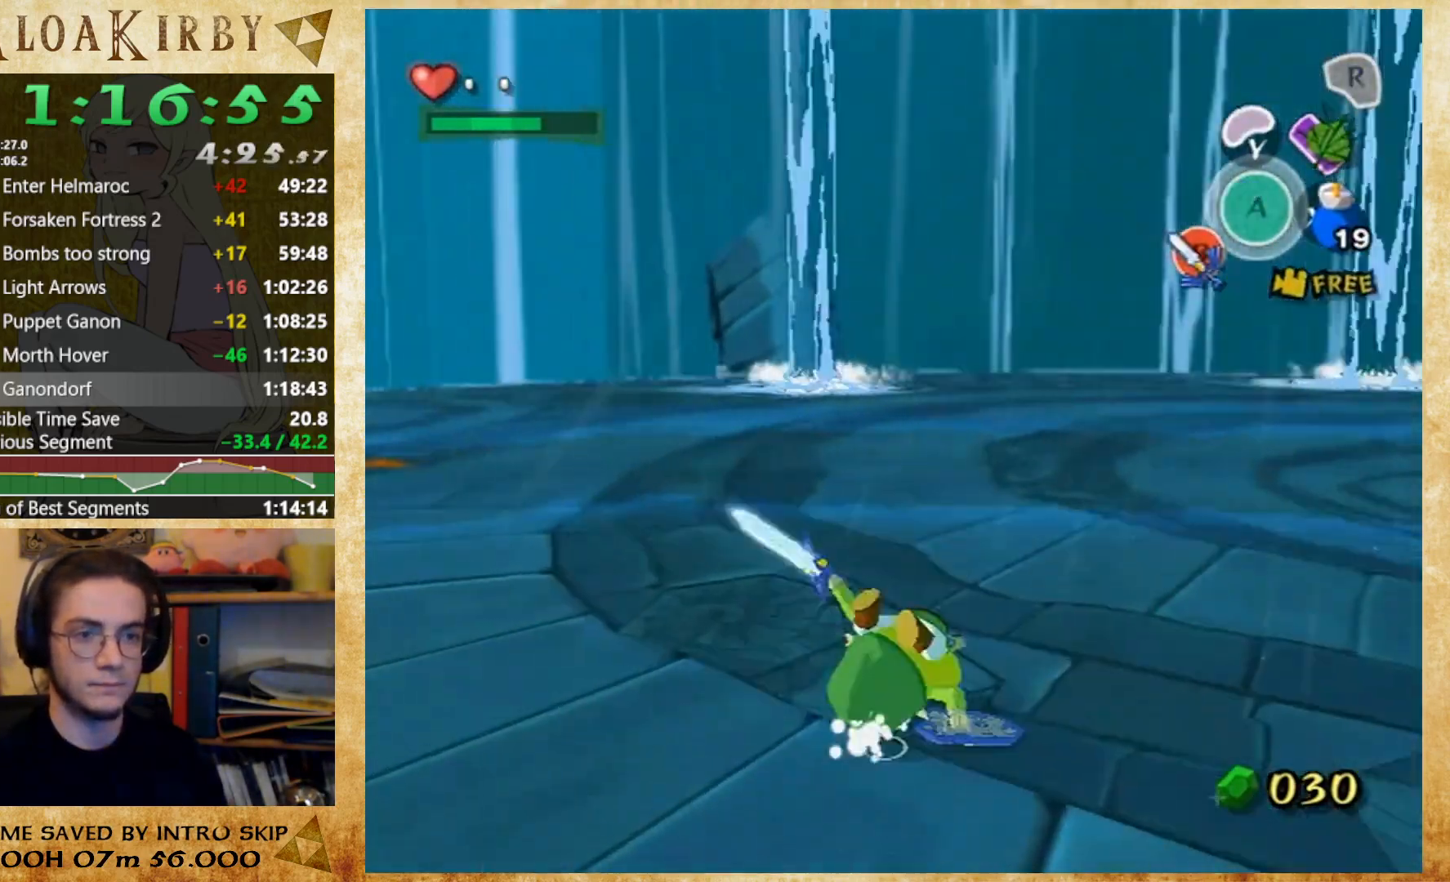
{"dt_ms": 500, "buttons": [], "left_stick": "up-right", "right_stick": "center", "events": [[67, "right_stick", "center"], [167, "A", "down"], [300, "A", "up"]]}
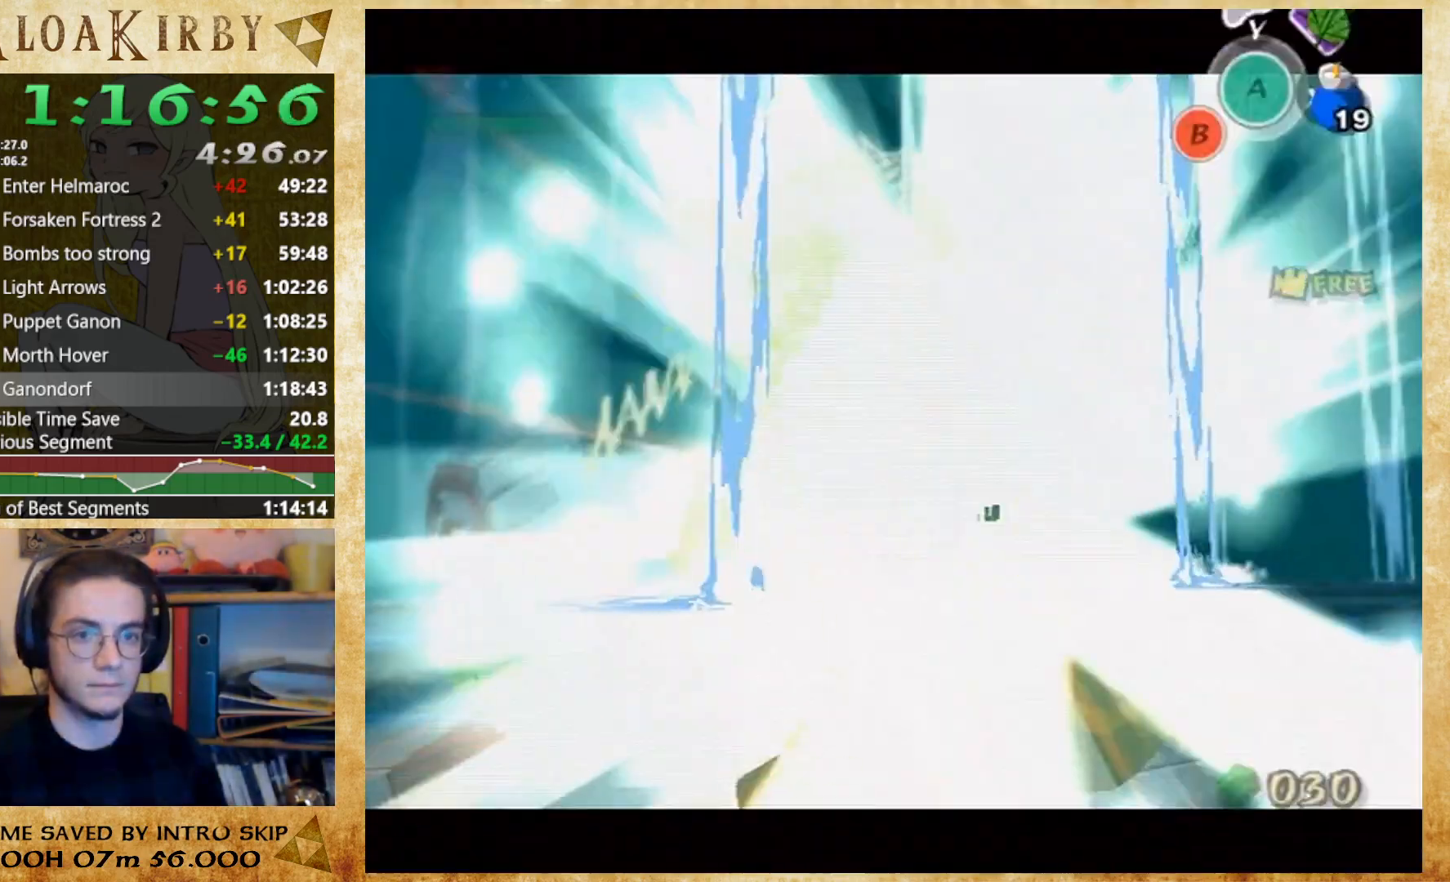
{"dt_ms": 500, "buttons": [], "left_stick": "center", "right_stick": "center", "events": [[33, "right_stick", "down-right"], [200, "right_stick", "center"], [433, "left_stick", "center"]]}
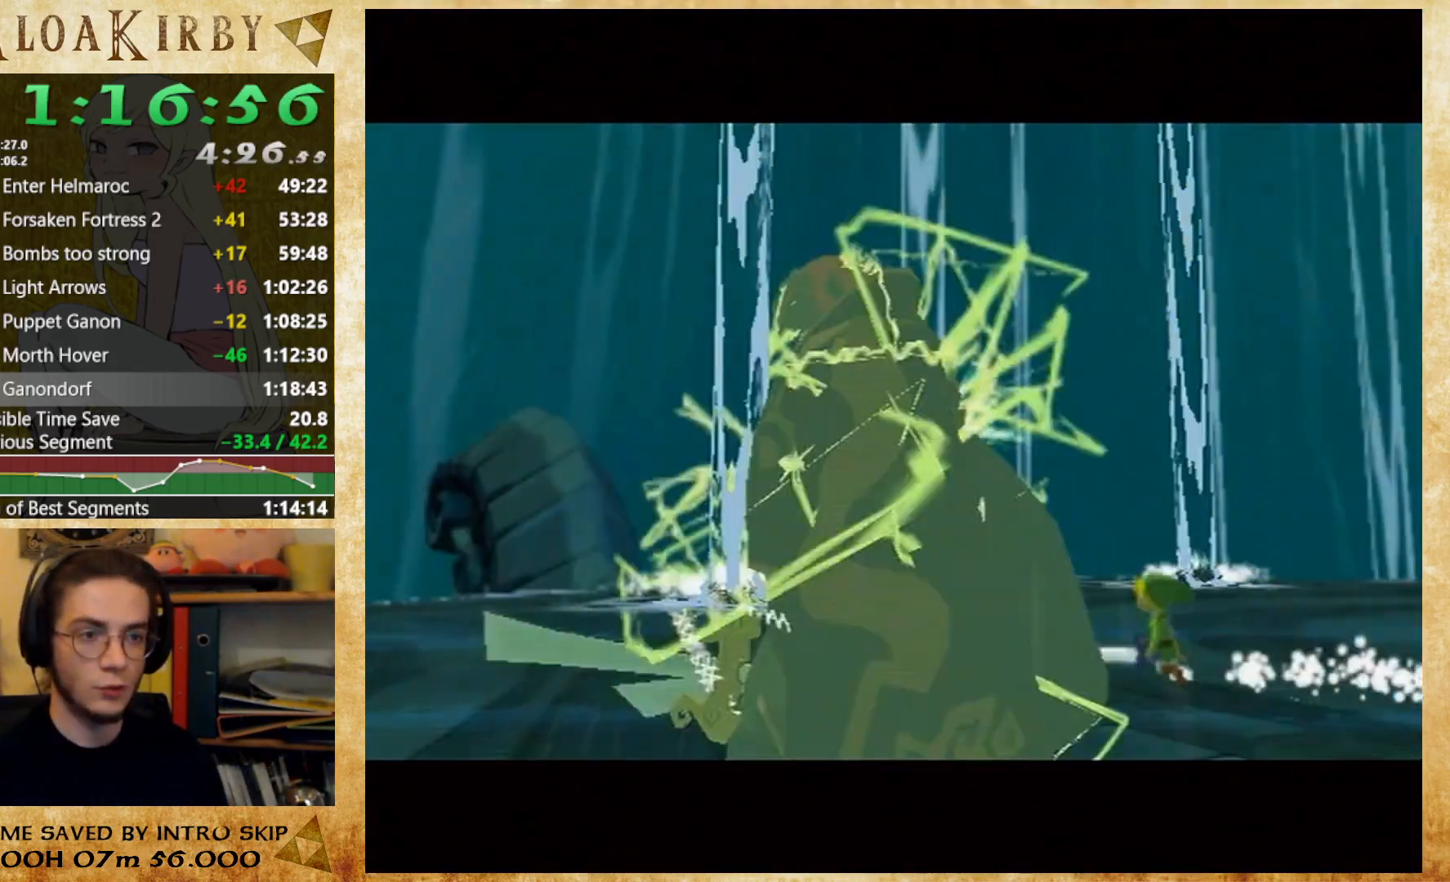
{"dt_ms": 500, "buttons": [], "left_stick": "center", "right_stick": "center", "events": []}
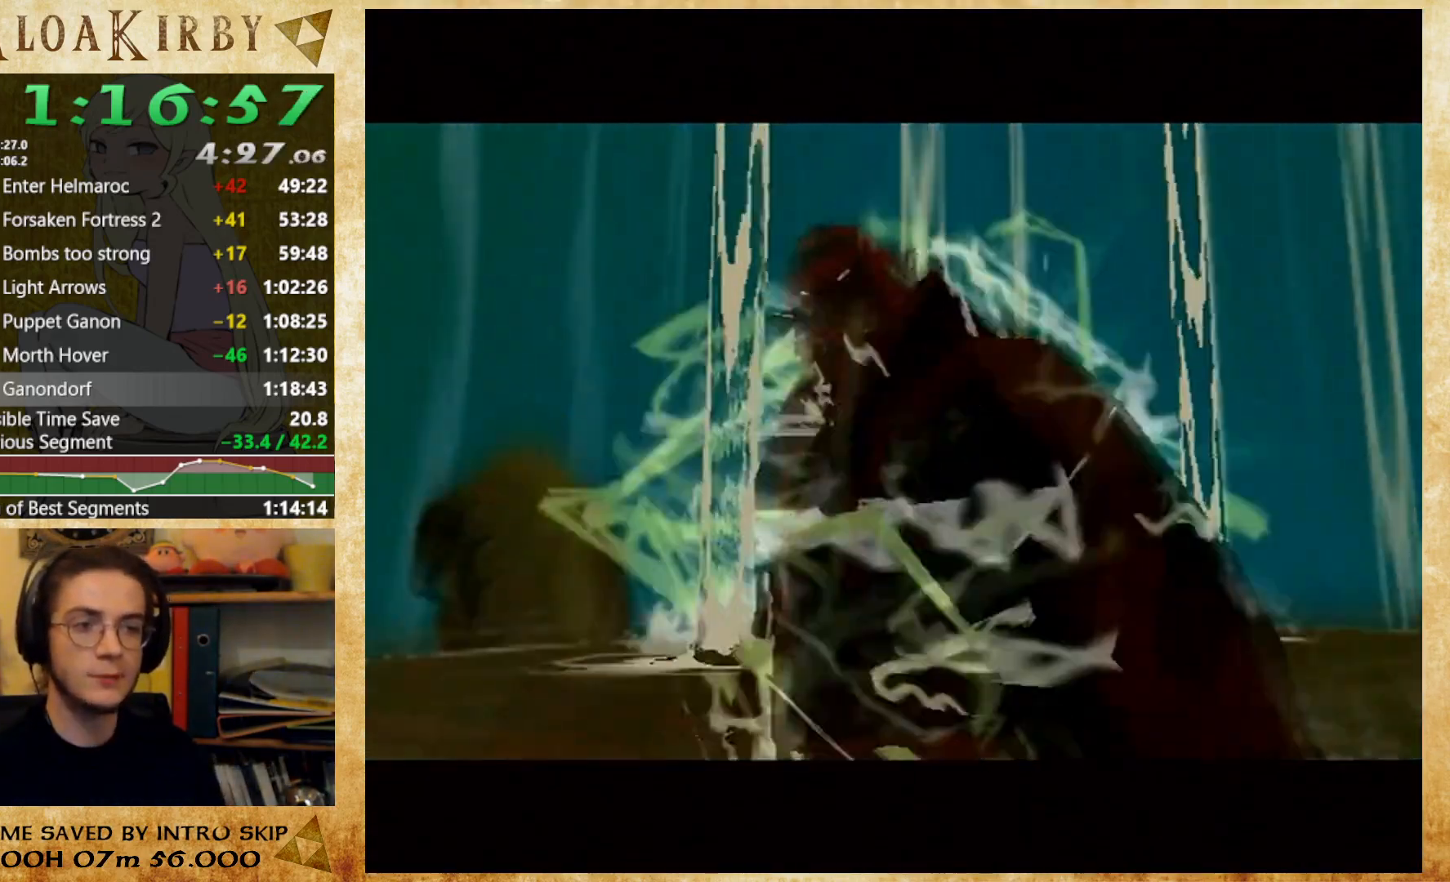
{"dt_ms": 500, "buttons": [], "left_stick": "center", "right_stick": "center", "events": []}